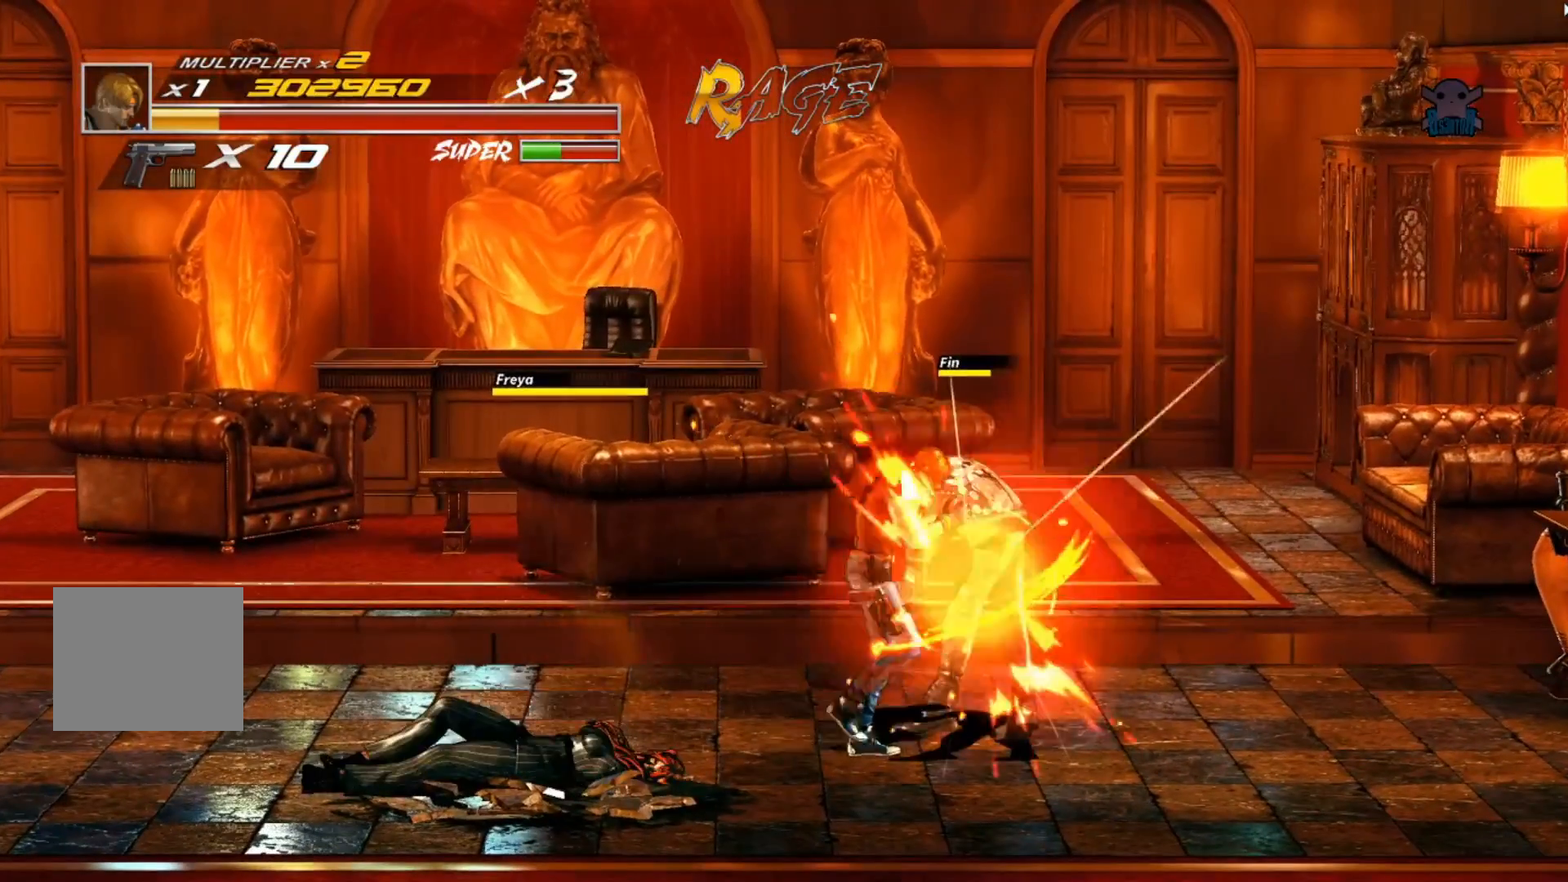
Gameplay with a controller (Xbox layout); each line is a JSON object with the inputs held at the frame after it. "events" lists button and stick changes between this image and that frame as [ms after this image, input, new state], when the widget could be followed in between. Not read: R3 right_stick.
{"buttons": ["Y"], "left_stick": "right", "events": [[67, "Y", "up"], [67, "left_stick", "right"], [100, "Y", "down"], [217, "Y", "up"], [267, "Y", "down"], [367, "Y", "up"], [450, "Y", "down"]]}
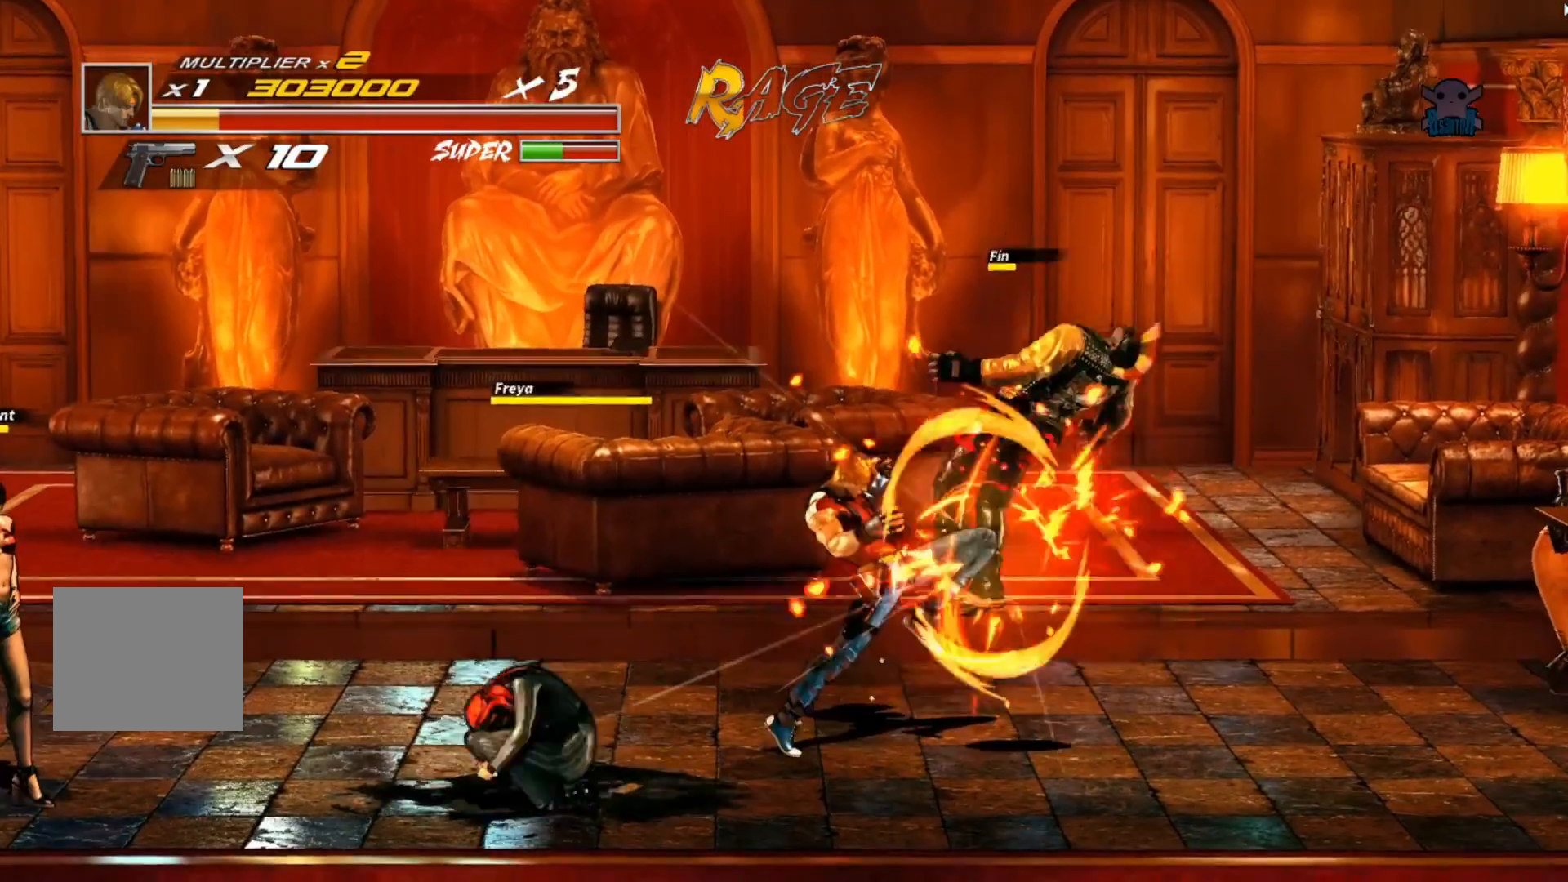
{"buttons": [], "left_stick": "down-right", "events": [[50, "Y", "up"], [100, "Y", "down"], [217, "Y", "up"], [367, "left_stick", "down-right"]]}
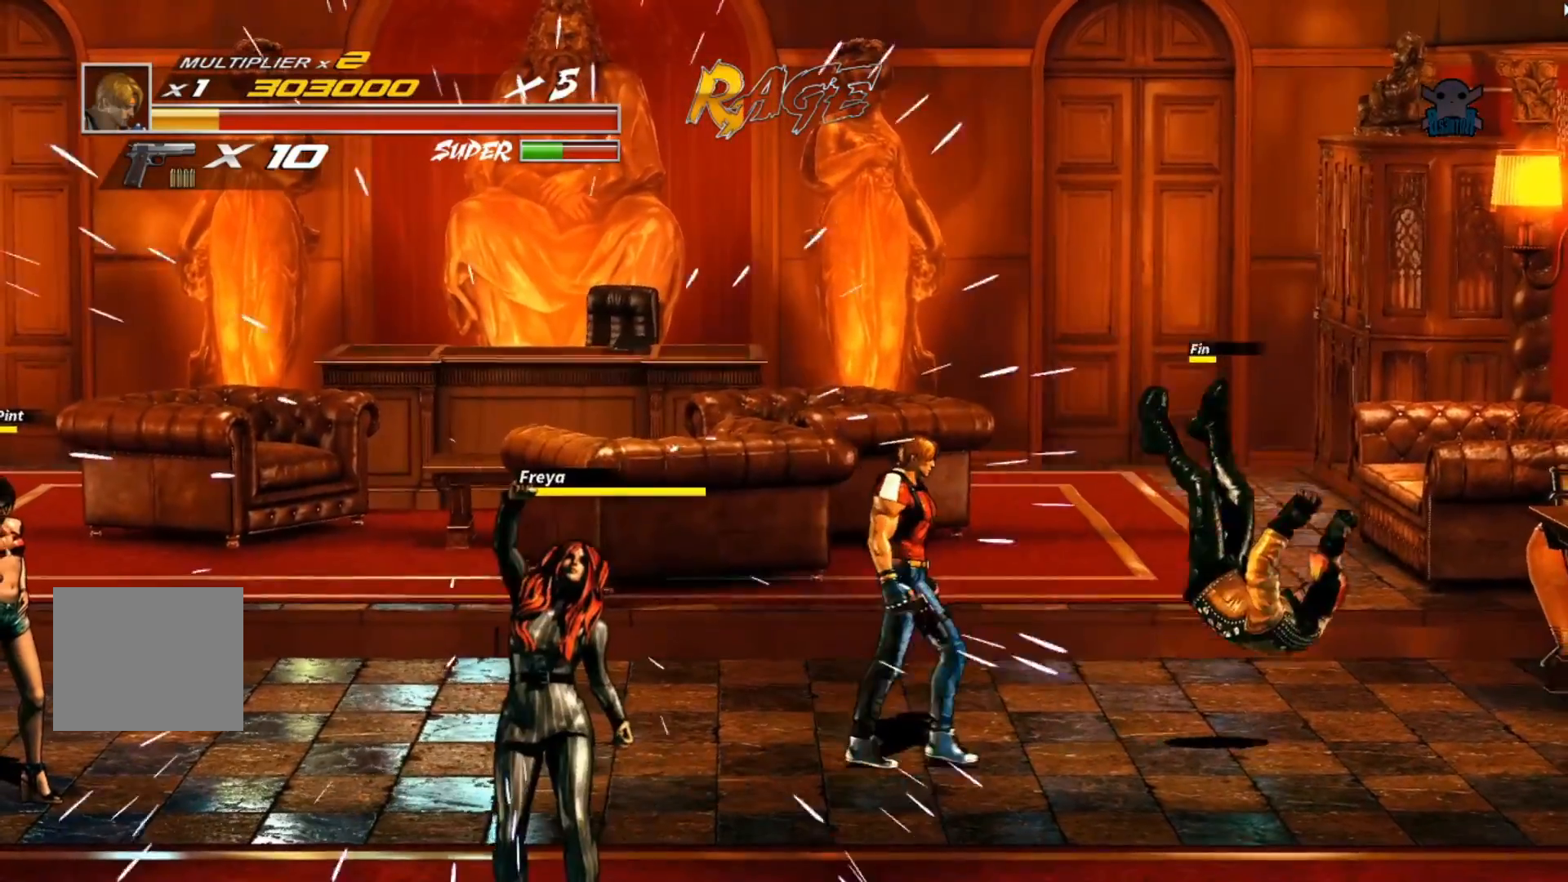
{"buttons": [], "left_stick": "up-right", "events": [[250, "left_stick", "up-right"]]}
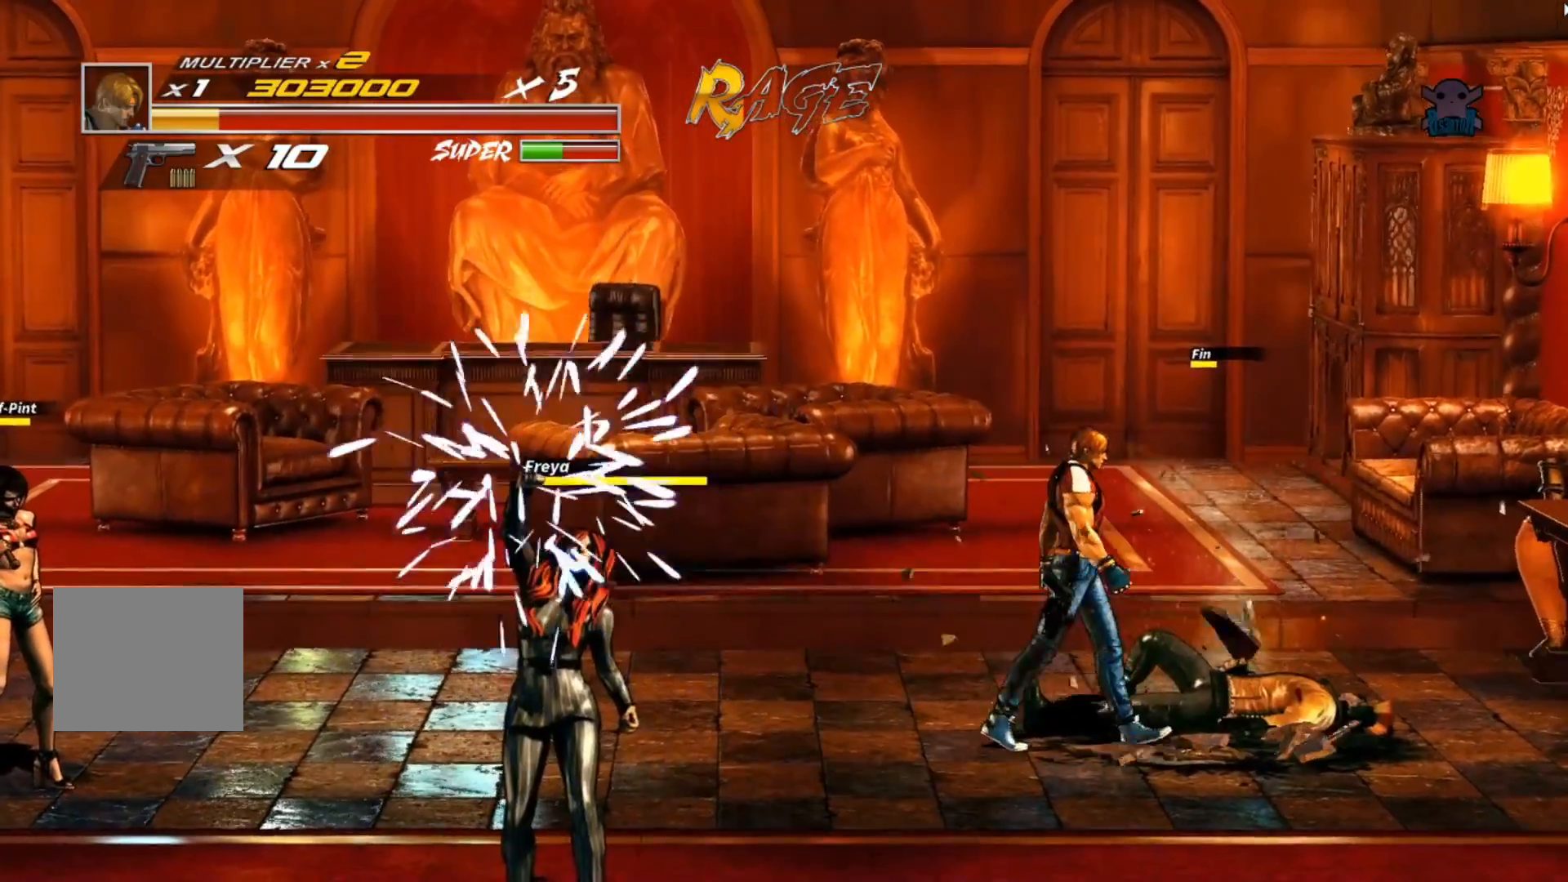
{"buttons": [], "left_stick": "down", "events": [[100, "left_stick", "up"], [317, "left_stick", "center"], [367, "left_stick", "down"]]}
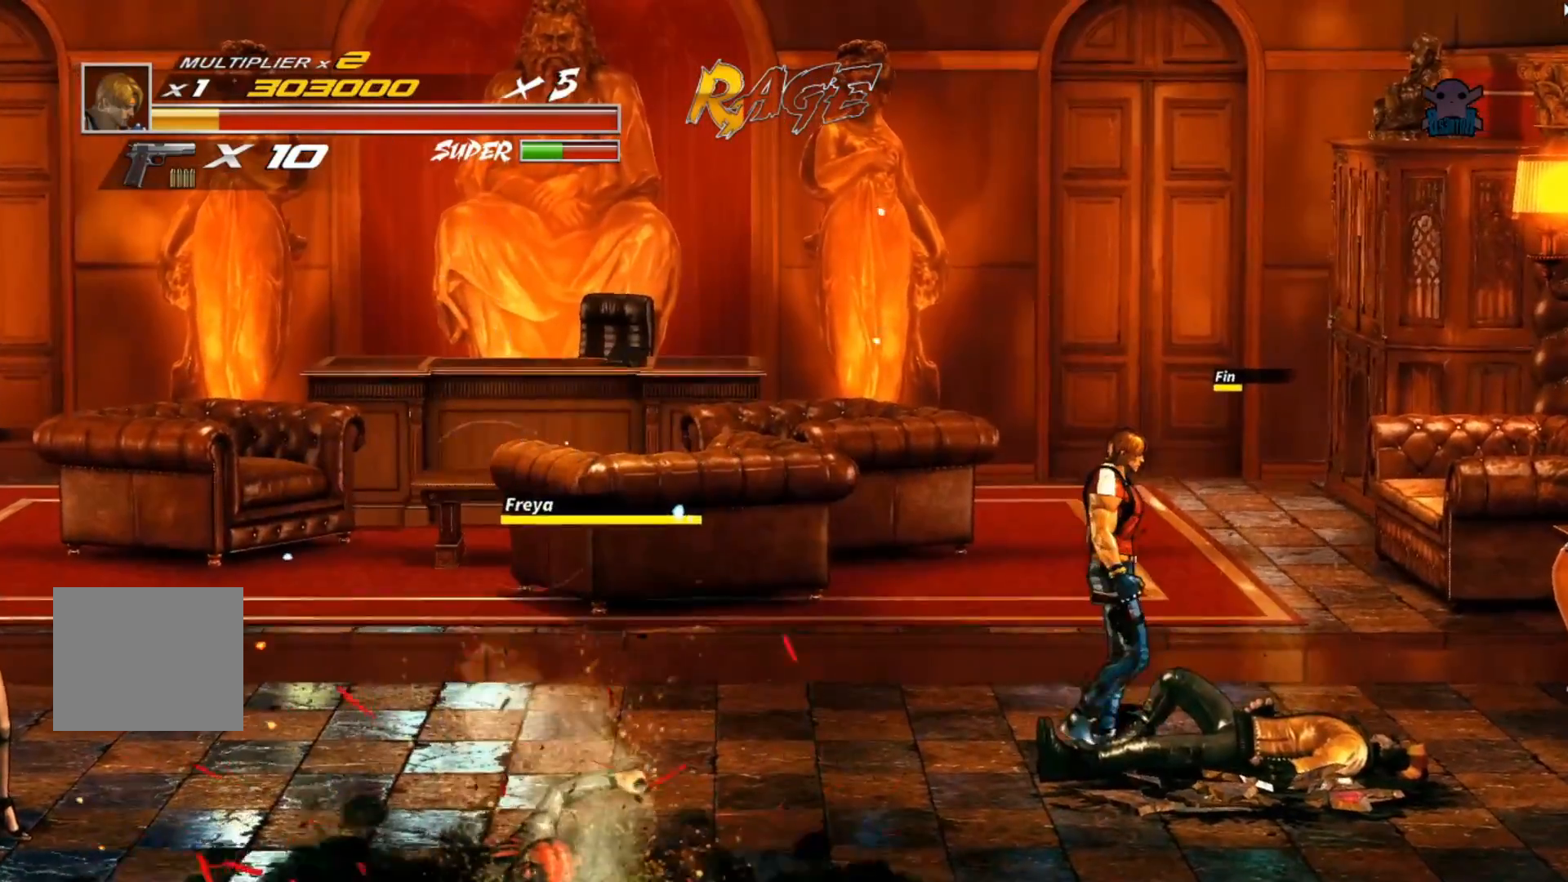
{"buttons": [], "left_stick": "down-left", "events": [[217, "left_stick", "down-left"]]}
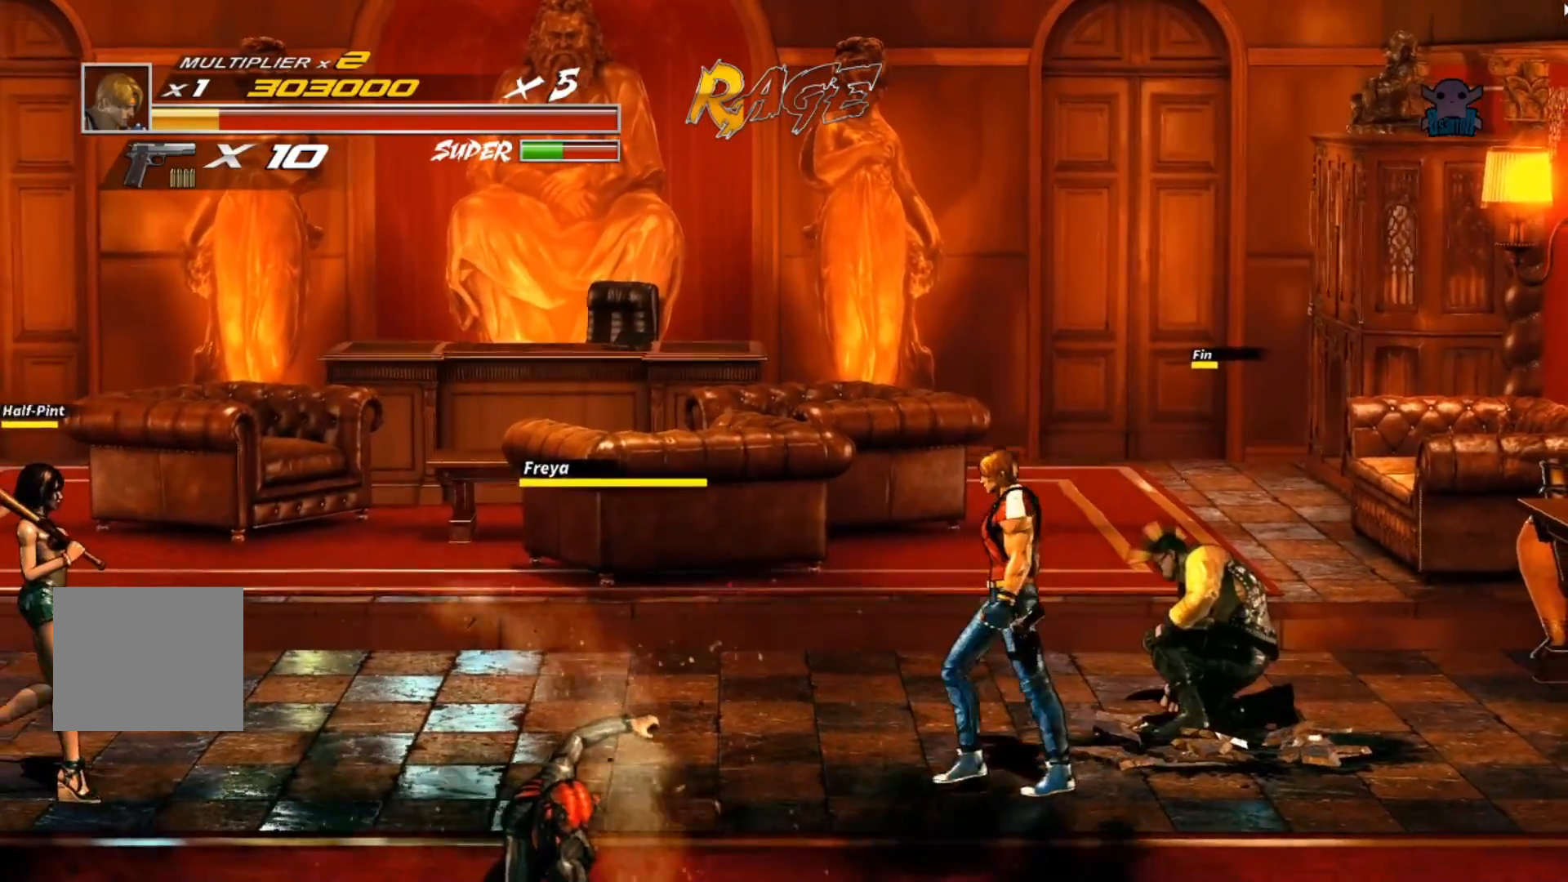
{"buttons": [], "left_stick": "down-left", "events": []}
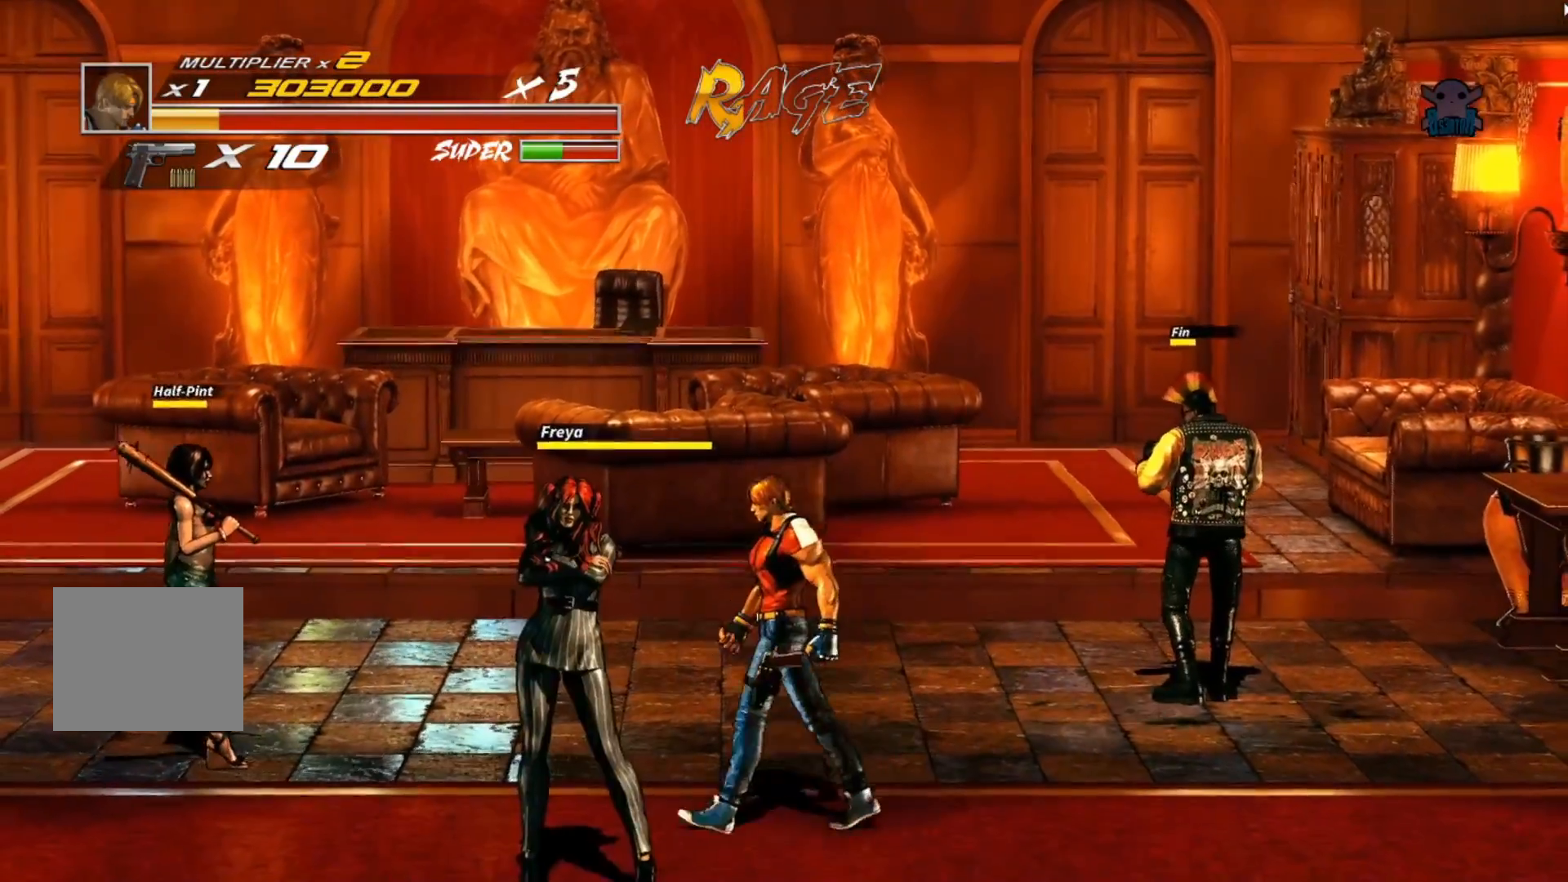
{"buttons": ["Y"], "left_stick": "down-left", "events": [[217, "Y", "down"], [367, "Y", "up"], [417, "Y", "down"]]}
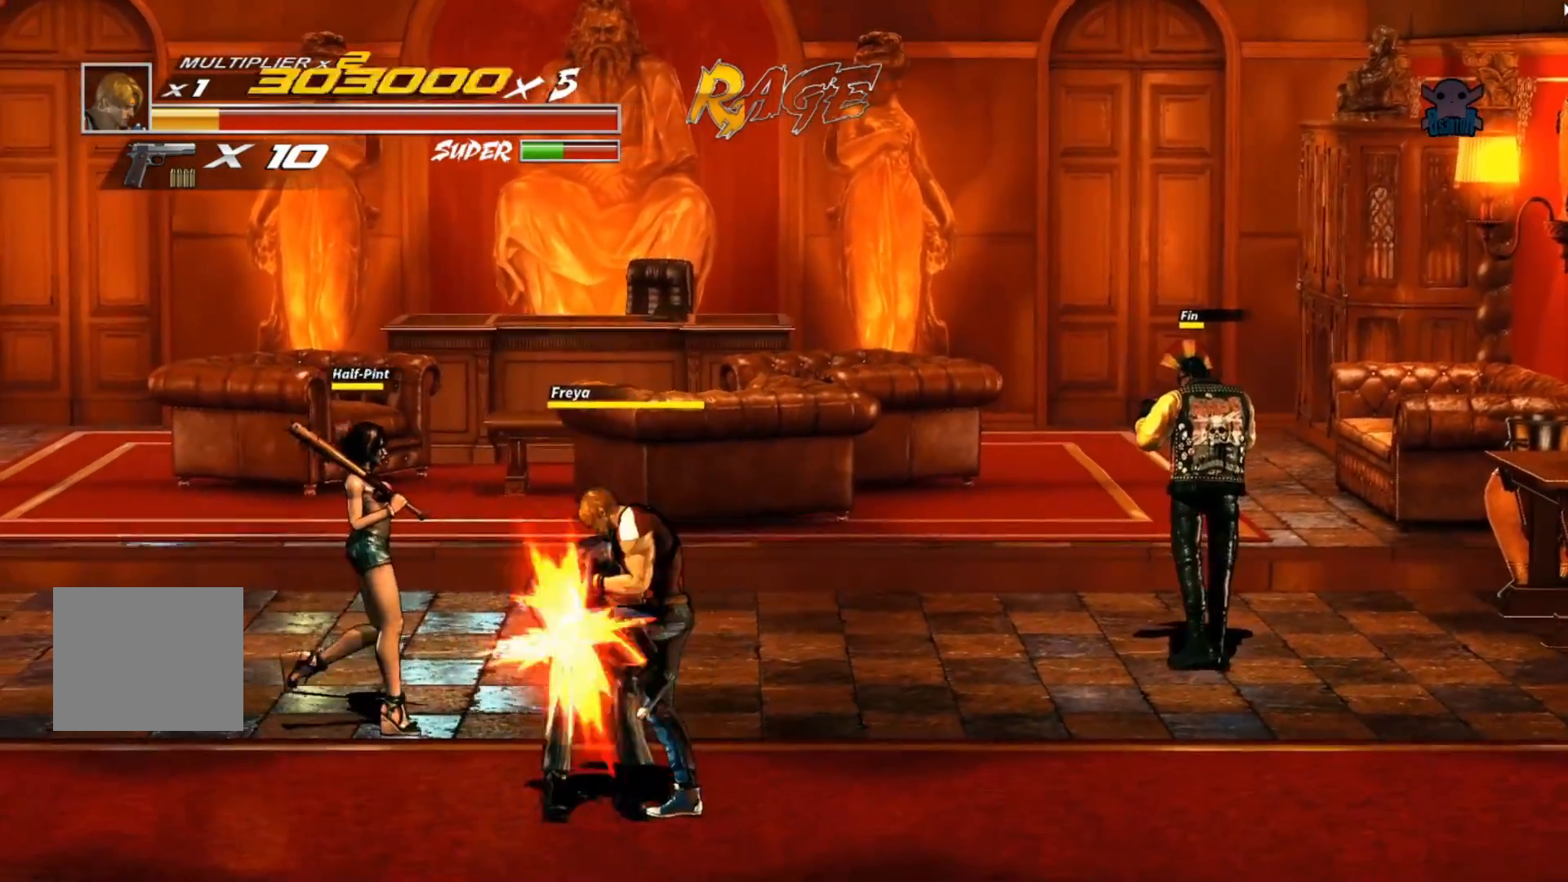
{"buttons": [], "left_stick": "left", "events": [[17, "Y", "up"], [67, "Y", "down"], [167, "Y", "up"], [217, "Y", "down"], [283, "left_stick", "left"], [317, "Y", "up"], [367, "Y", "down"], [467, "Y", "up"]]}
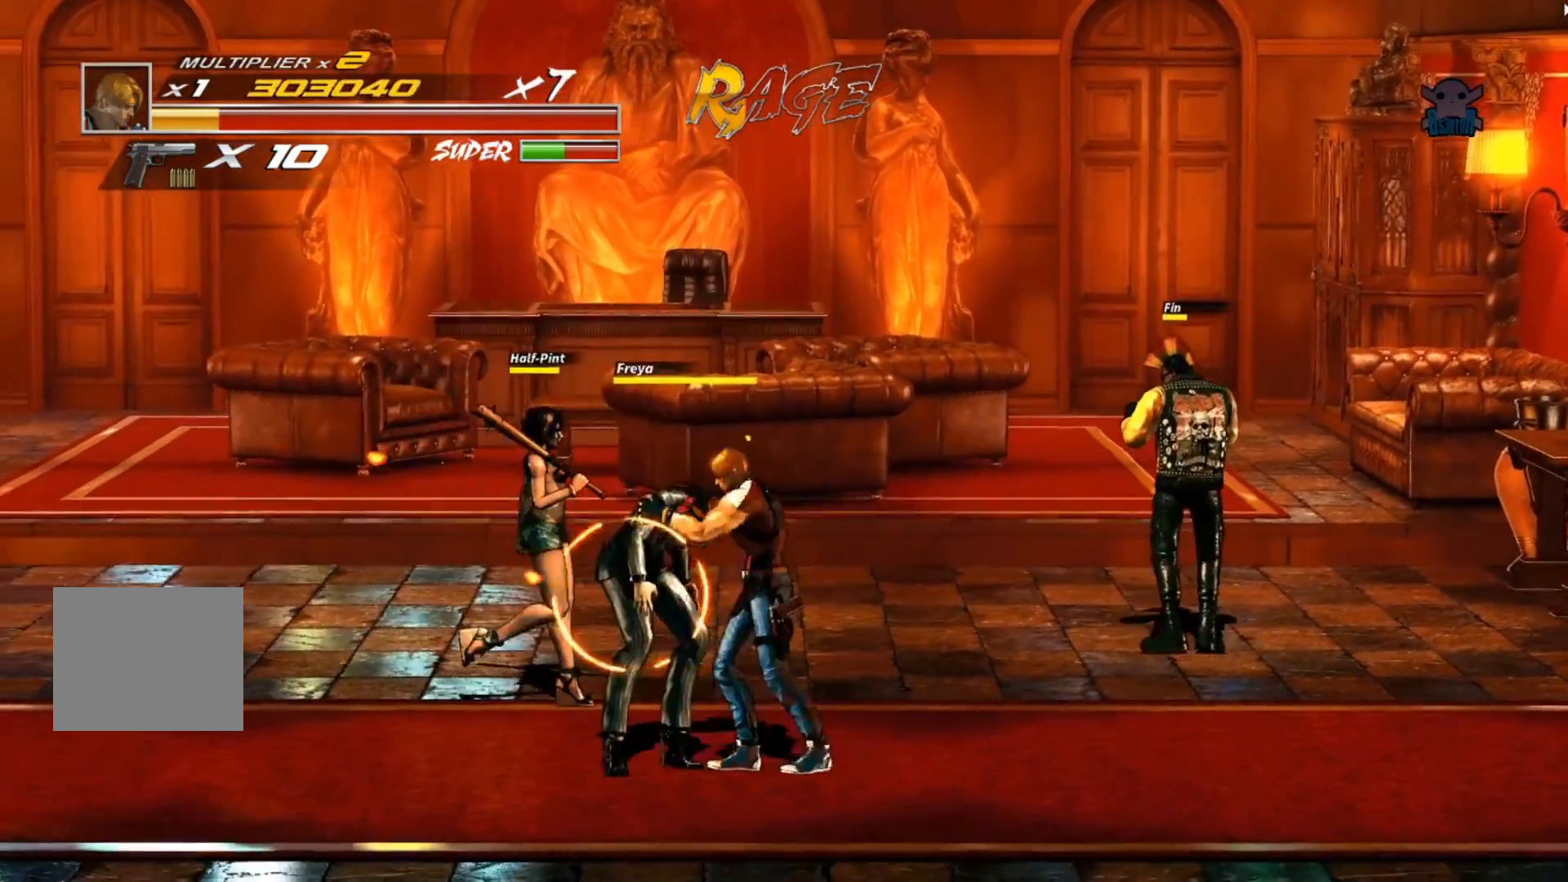
{"buttons": ["Y"], "left_stick": "left", "events": [[17, "Y", "down"], [117, "Y", "up"], [167, "Y", "down"], [267, "Y", "up"], [317, "Y", "down"], [417, "Y", "up"], [467, "Y", "down"]]}
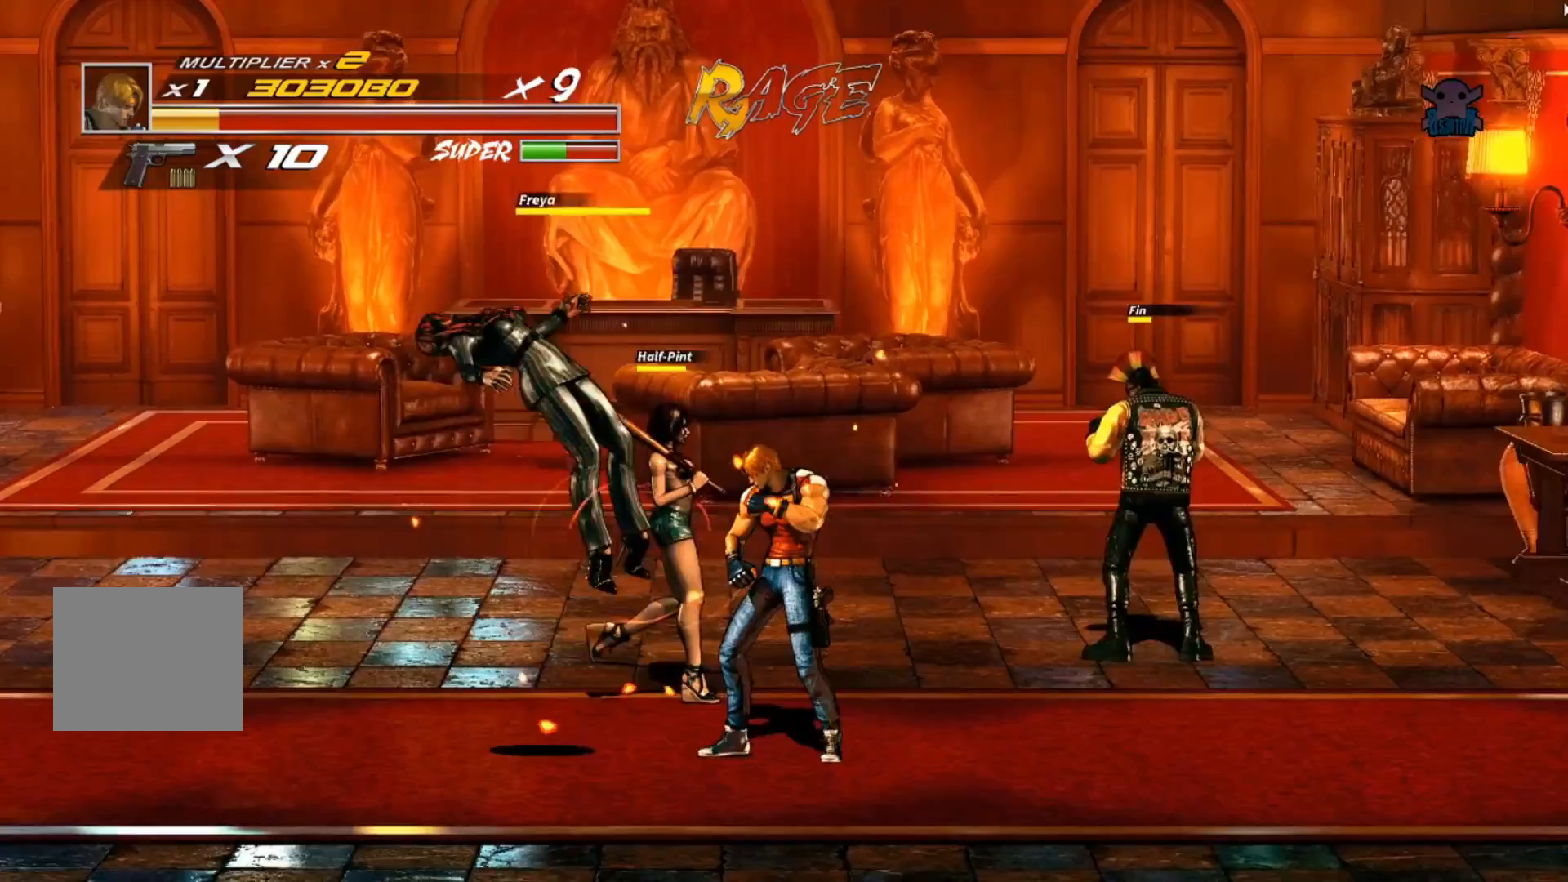
{"buttons": [], "left_stick": "up", "events": [[67, "Y", "up"], [117, "Y", "down"], [217, "Y", "up"], [300, "Y", "down"], [350, "left_stick", "up-left"], [400, "Y", "up"], [467, "left_stick", "up"]]}
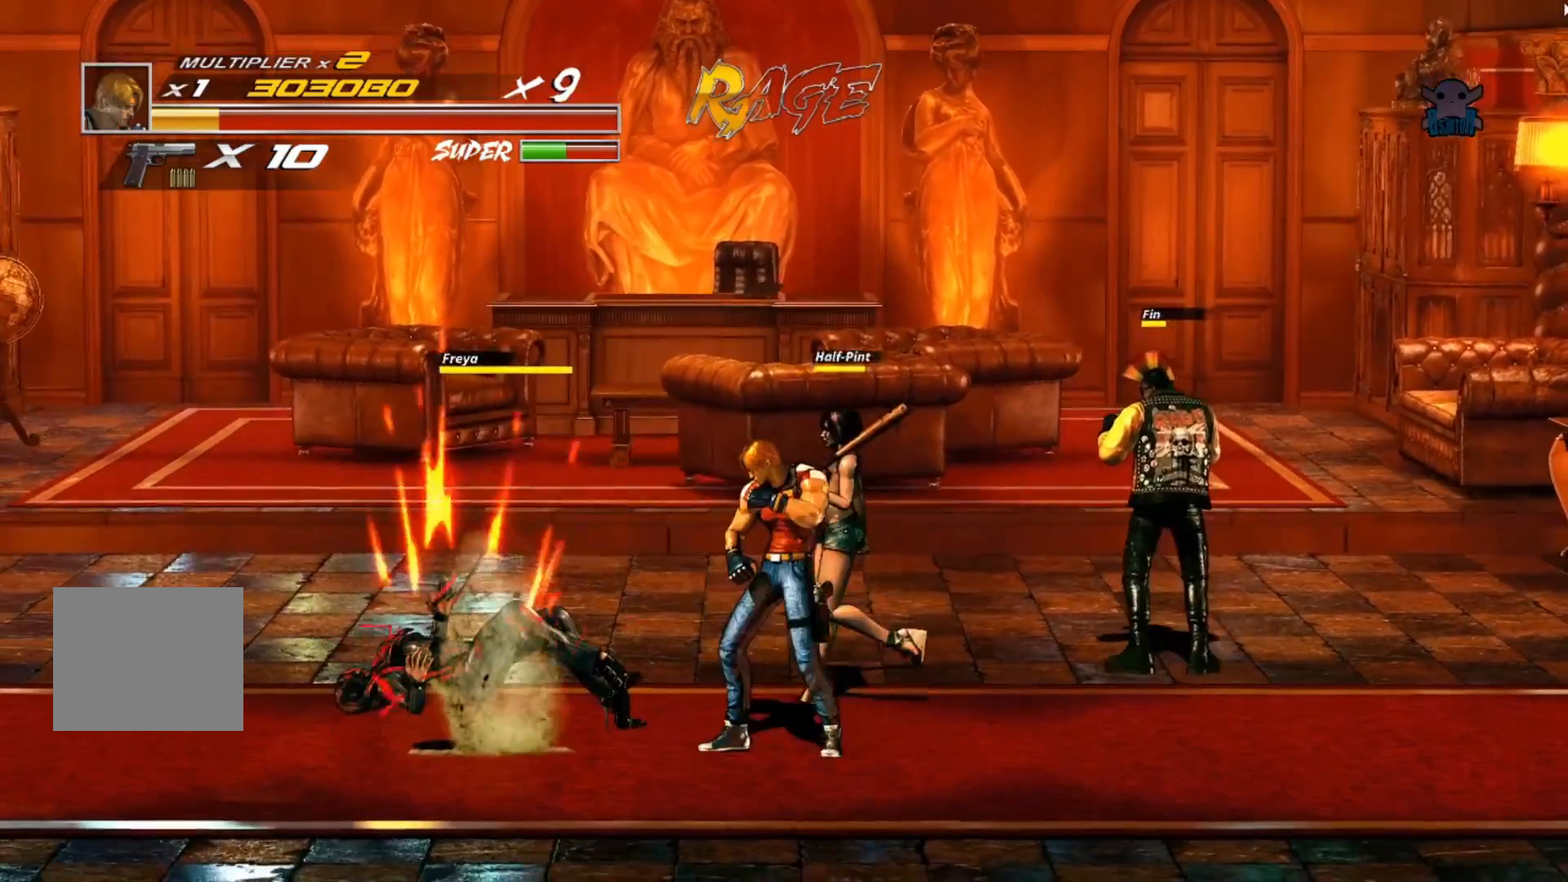
{"buttons": ["Y"], "left_stick": "up-right", "events": [[67, "left_stick", "up-right"], [467, "Y", "down"]]}
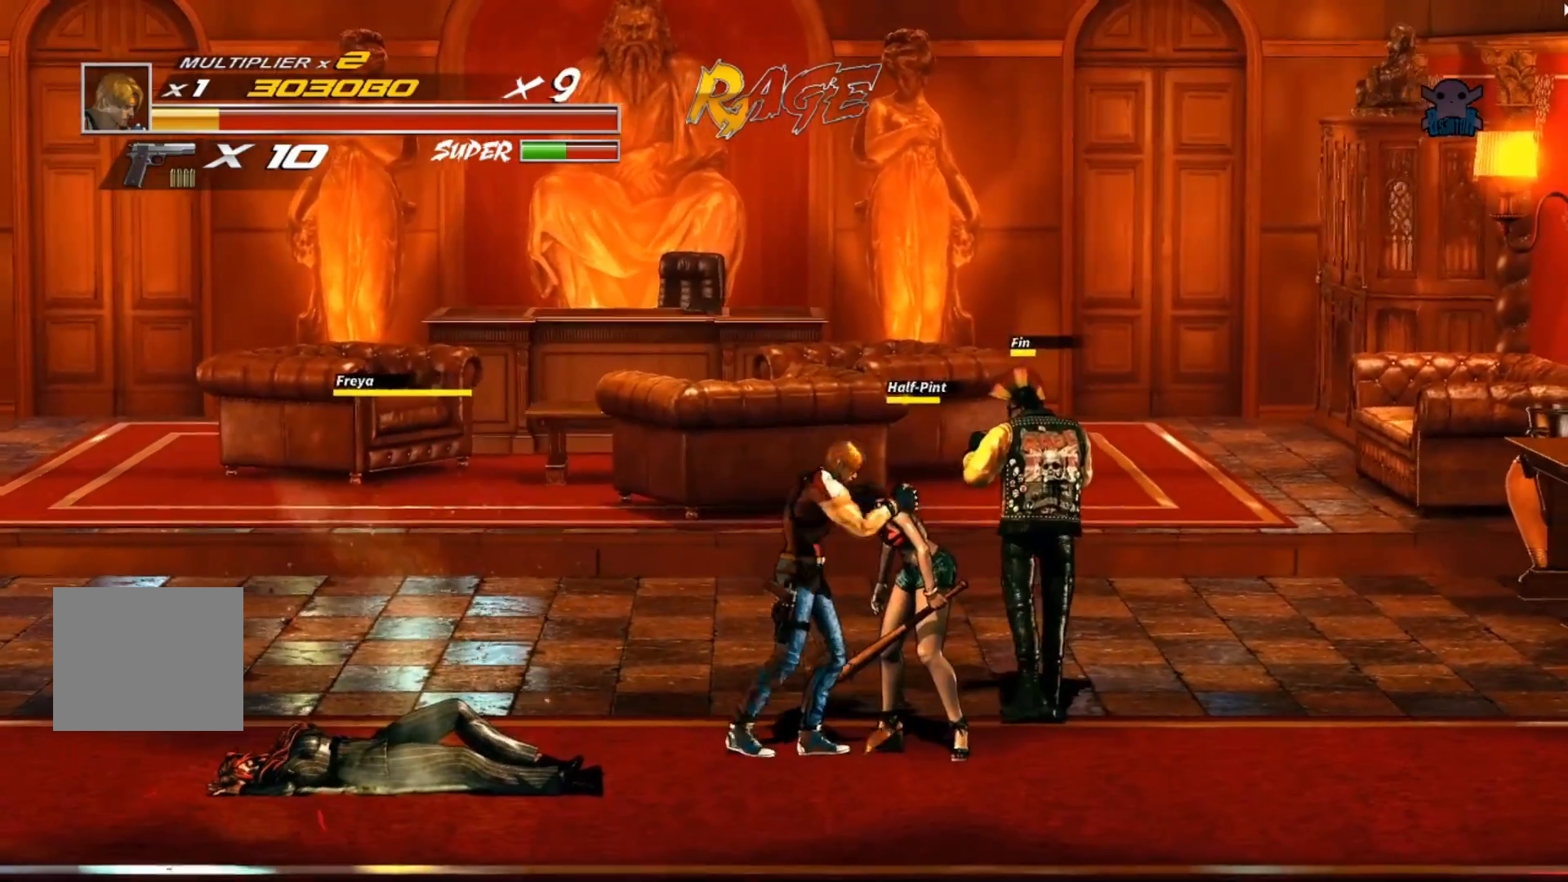
{"buttons": [], "left_stick": "up-right", "events": [[117, "Y", "up"], [167, "Y", "down"], [300, "Y", "up"], [367, "Y", "down"], [467, "Y", "up"]]}
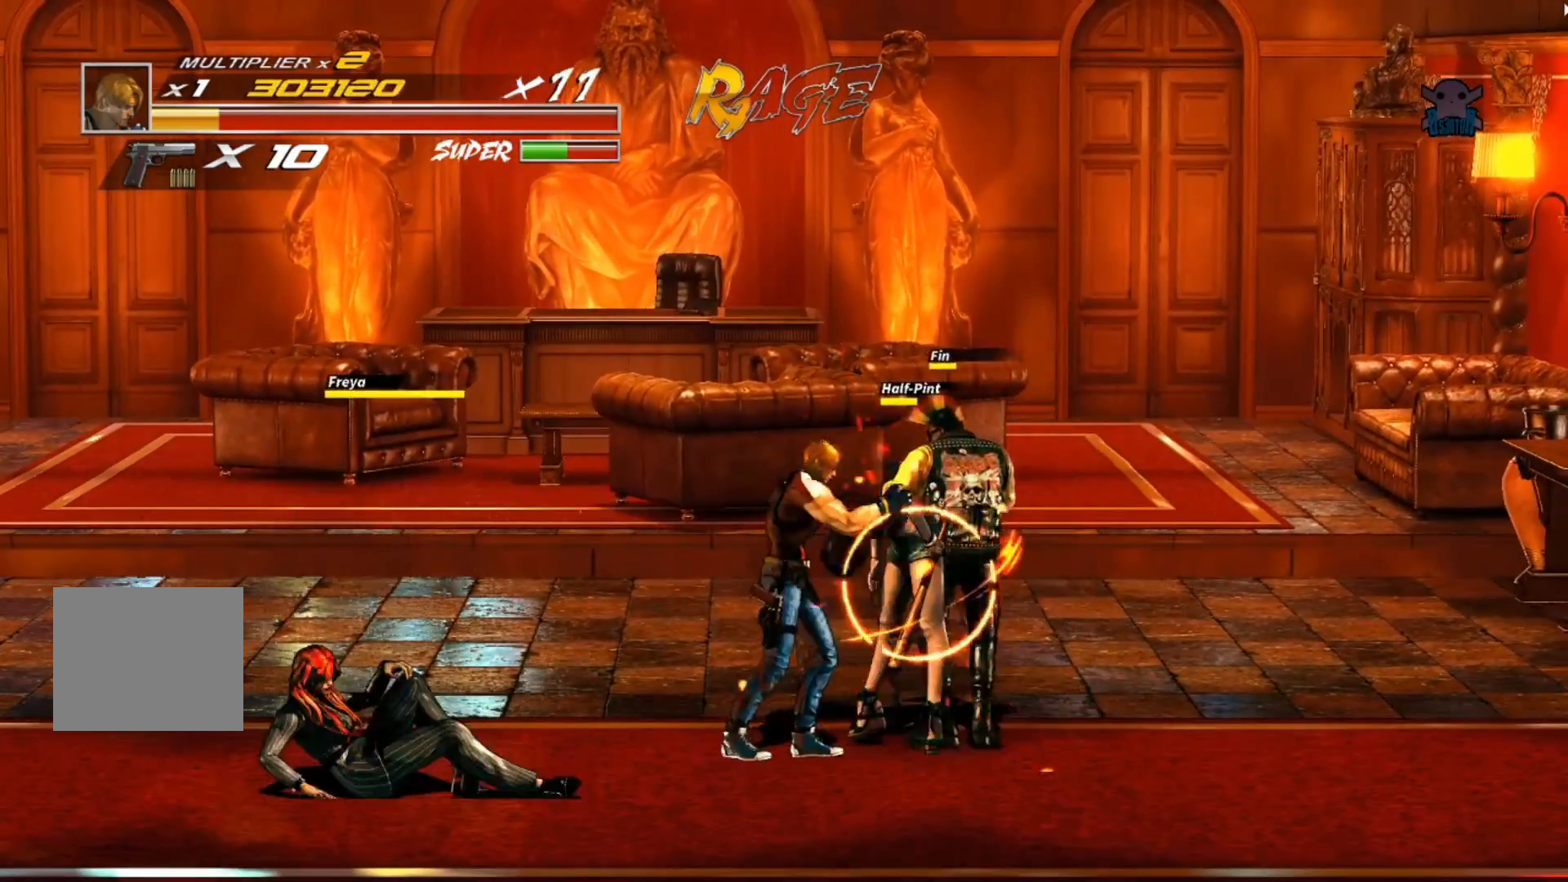
{"buttons": [], "left_stick": "up-right", "events": [[17, "Y", "down"], [117, "Y", "up"], [167, "Y", "down"], [300, "Y", "up"], [350, "Y", "down"], [467, "Y", "up"]]}
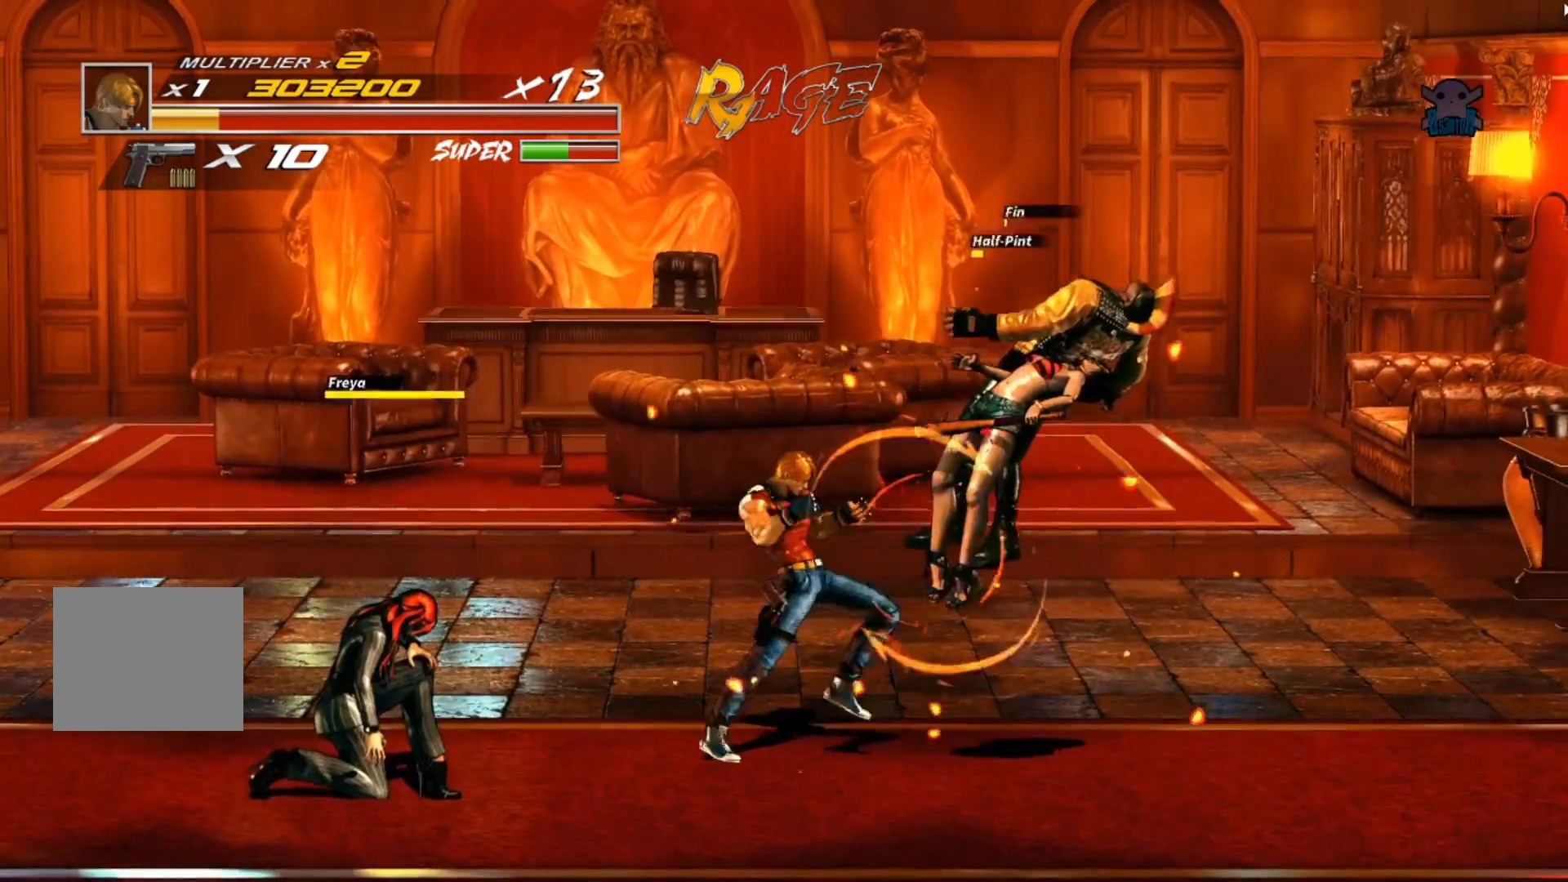
{"buttons": [], "left_stick": "up-right", "events": [[17, "Y", "down"], [117, "Y", "up"]]}
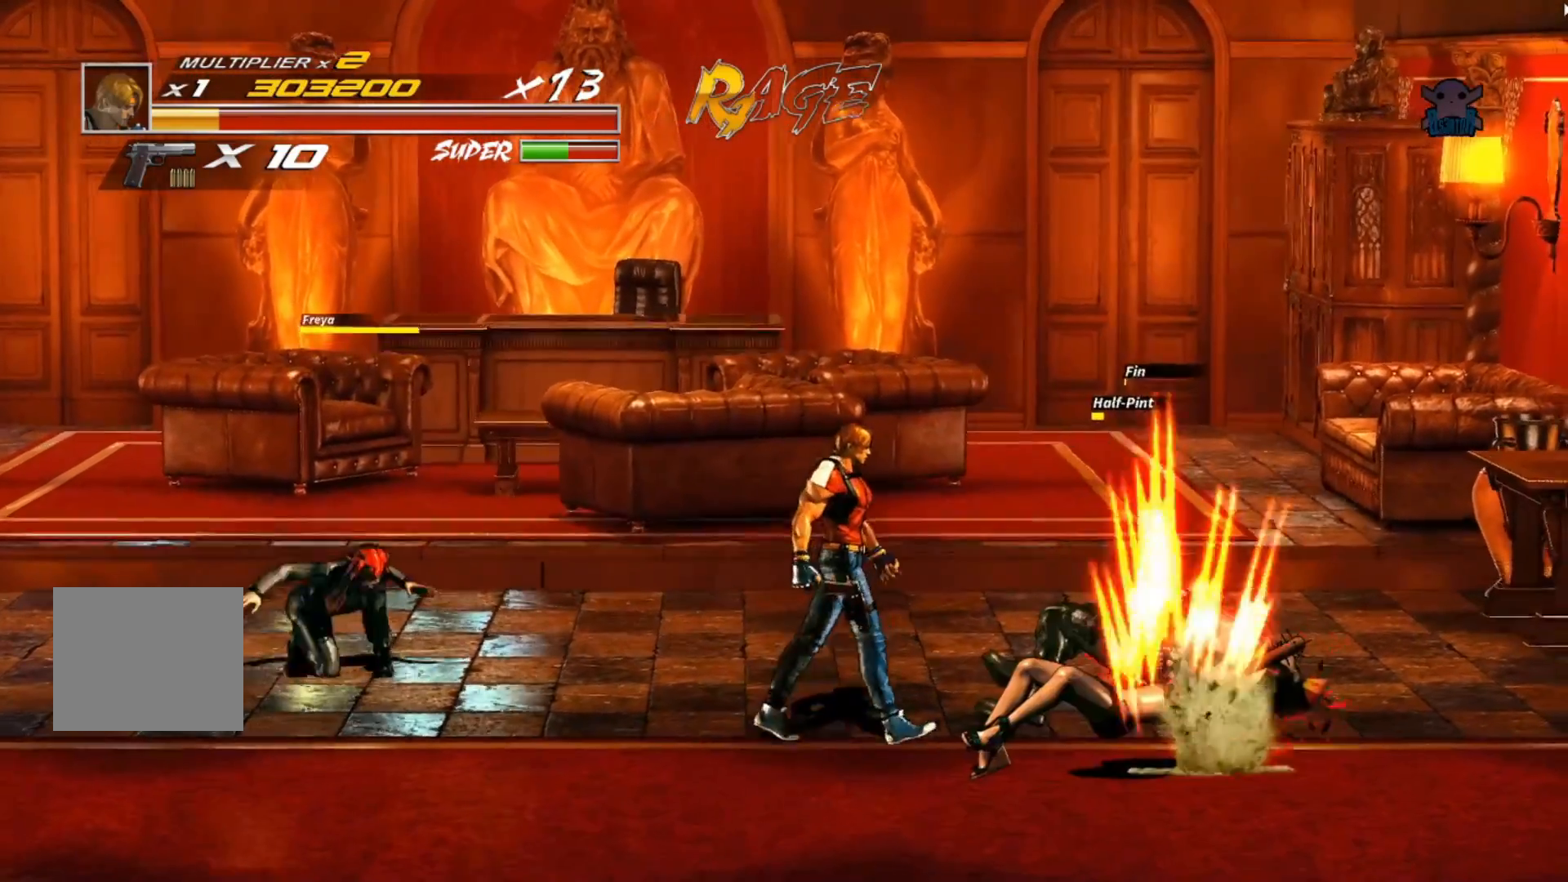
{"buttons": [], "left_stick": "right", "events": [[283, "left_stick", "right"]]}
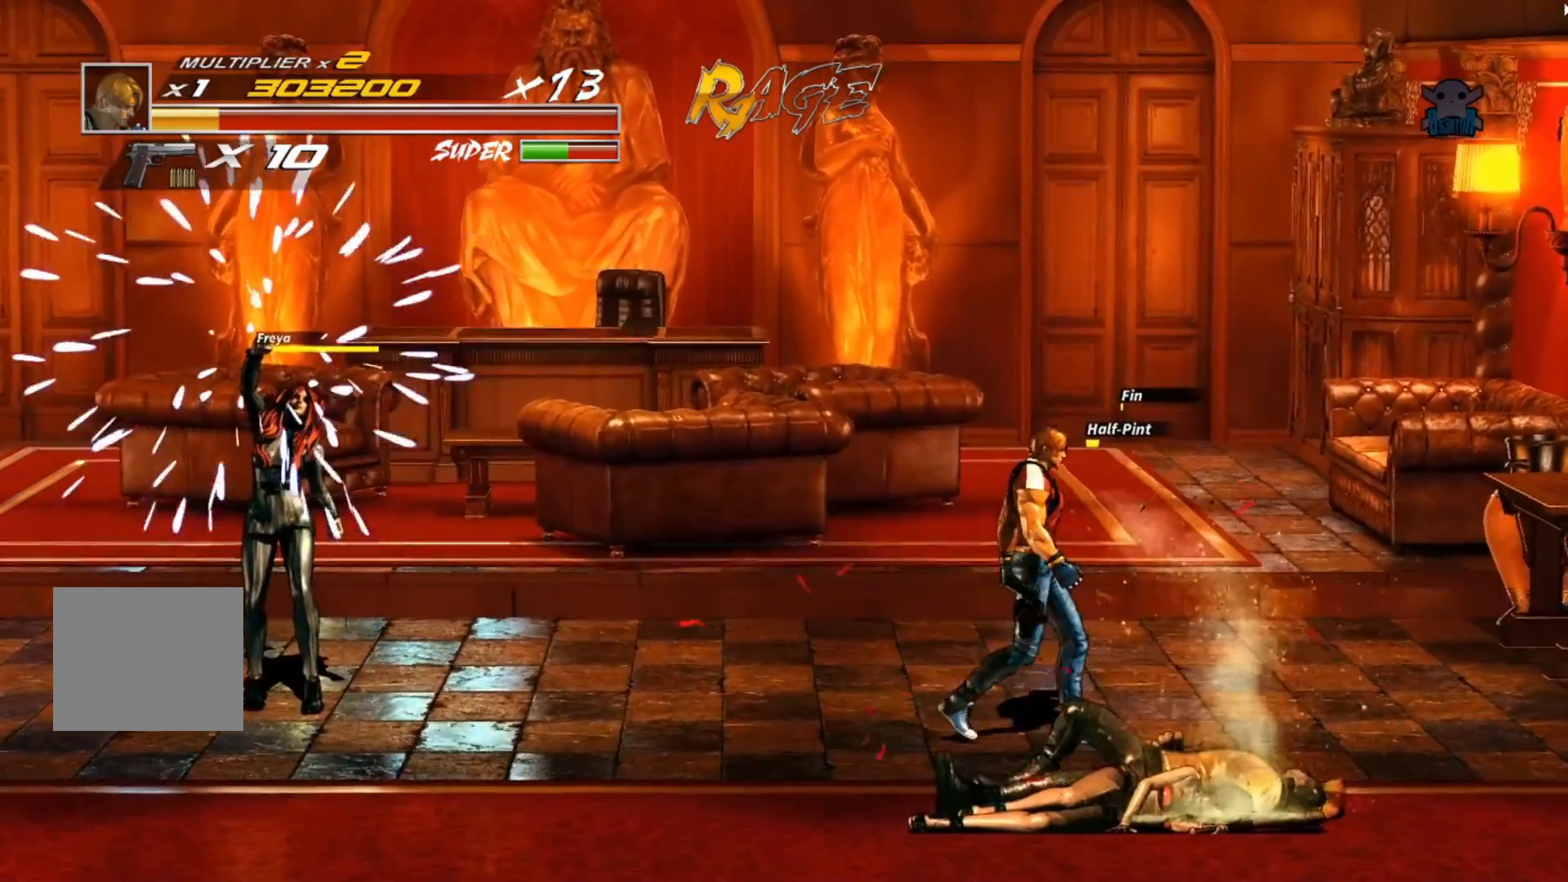
{"buttons": ["Y"], "left_stick": "down-right", "events": [[50, "left_stick", "down-right"], [417, "Y", "down"]]}
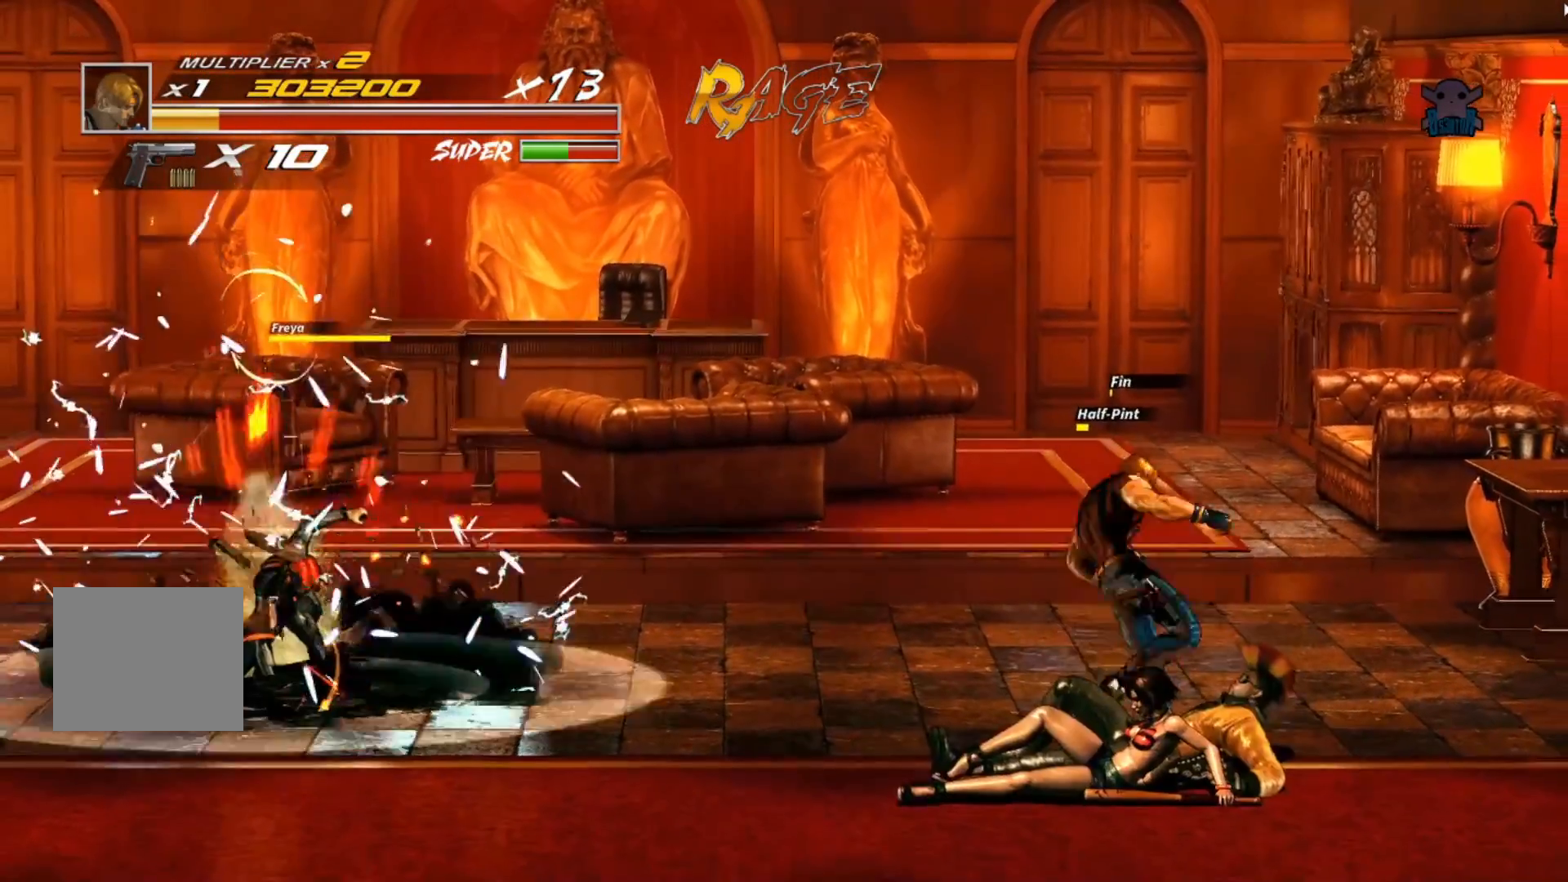
{"buttons": [], "left_stick": "down", "events": [[17, "left_stick", "right"], [100, "Y", "up"], [167, "Y", "down"], [167, "left_stick", "center"], [267, "Y", "up"], [367, "Y", "down"], [417, "left_stick", "down"], [450, "Y", "up"]]}
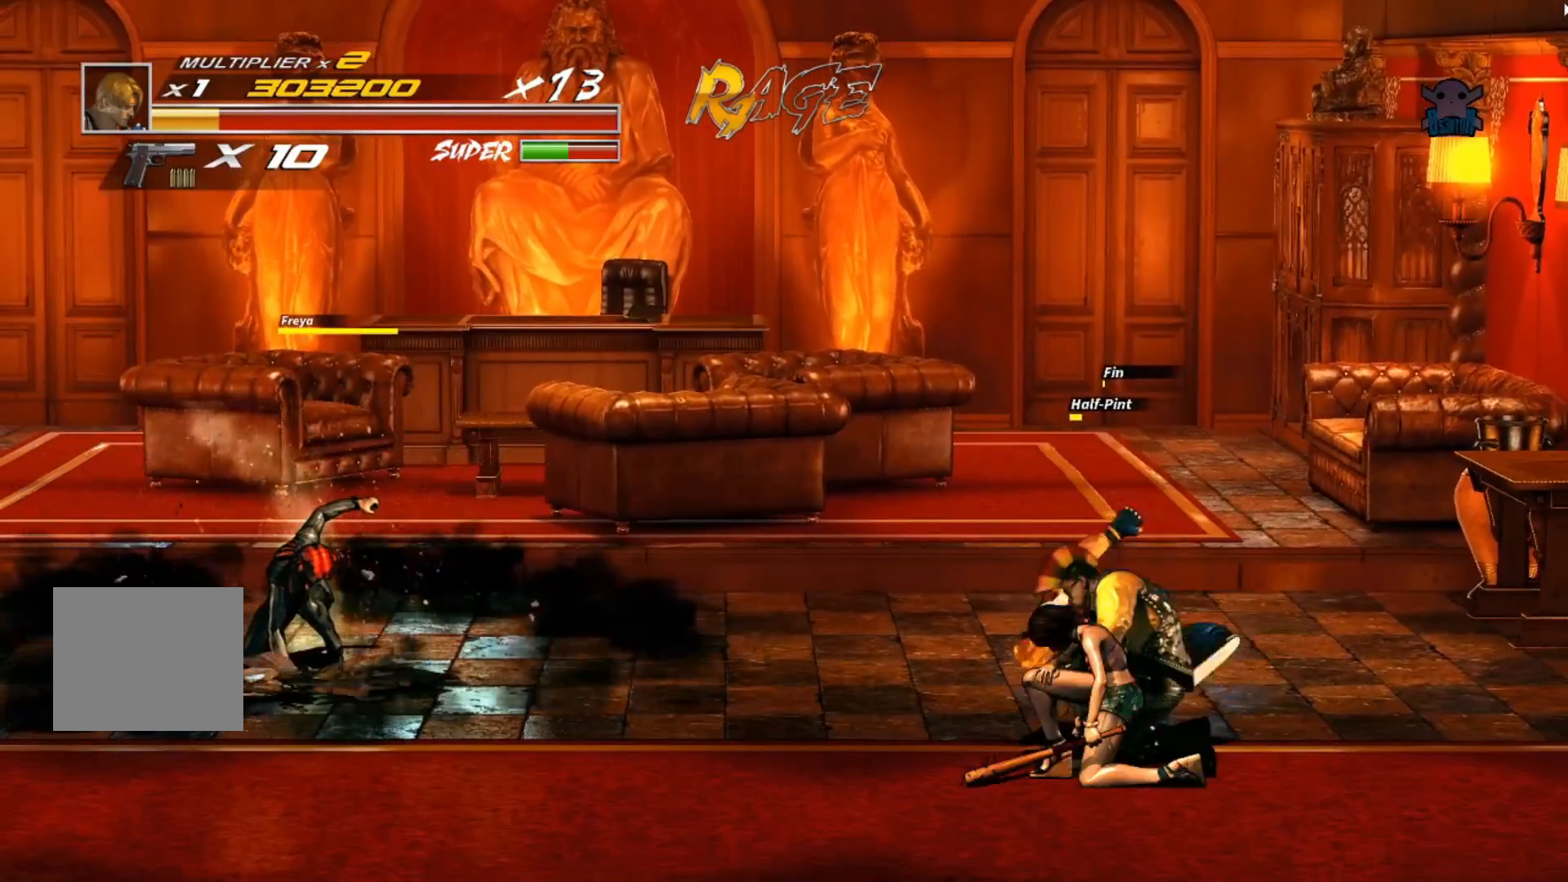
{"buttons": ["Y"], "left_stick": "down", "events": [[167, "Y", "down"], [317, "Y", "up"], [417, "Y", "down"]]}
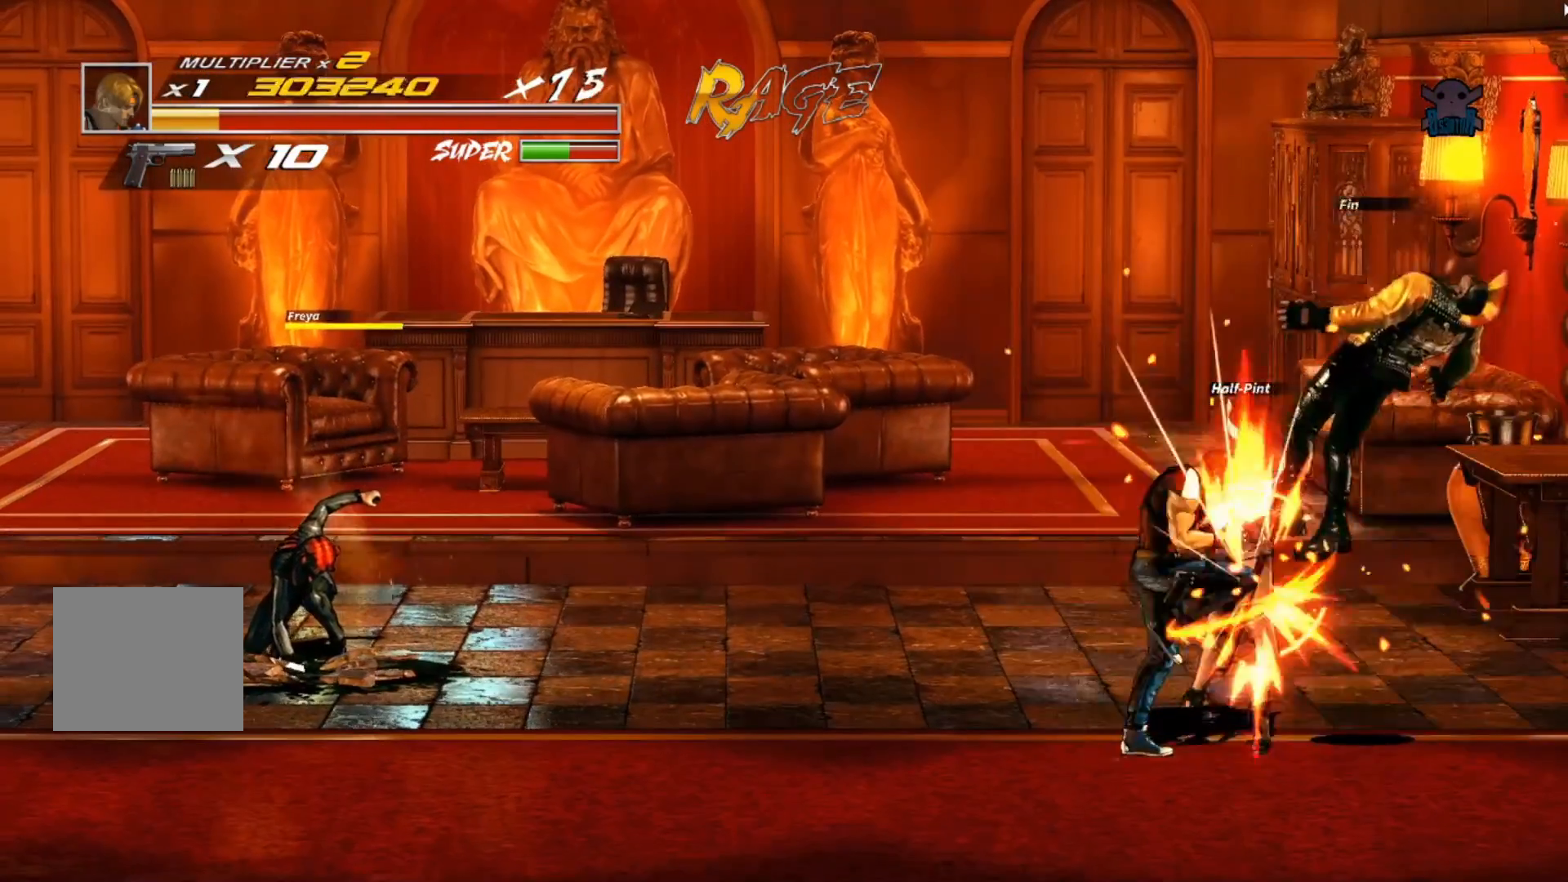
{"buttons": ["Y"], "left_stick": "down-left", "events": [[67, "Y", "up"], [150, "Y", "down"], [267, "Y", "up"], [267, "left_stick", "down-left"], [317, "Y", "down"], [450, "Y", "up"], [467, "Y", "down"]]}
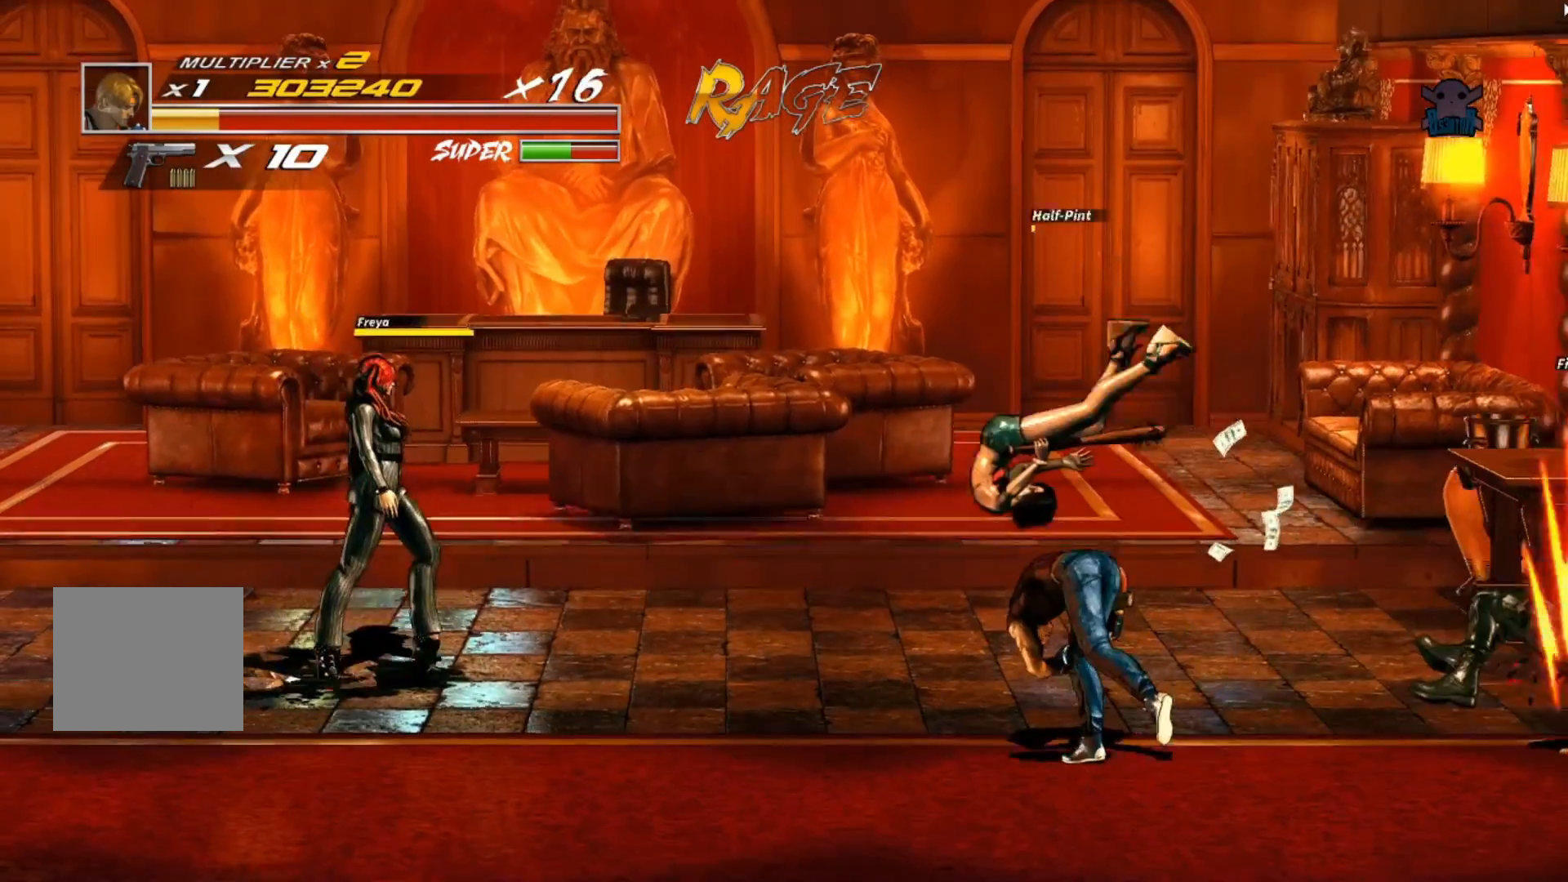
{"buttons": [], "left_stick": "left", "events": [[67, "left_stick", "left"], [117, "Y", "up"]]}
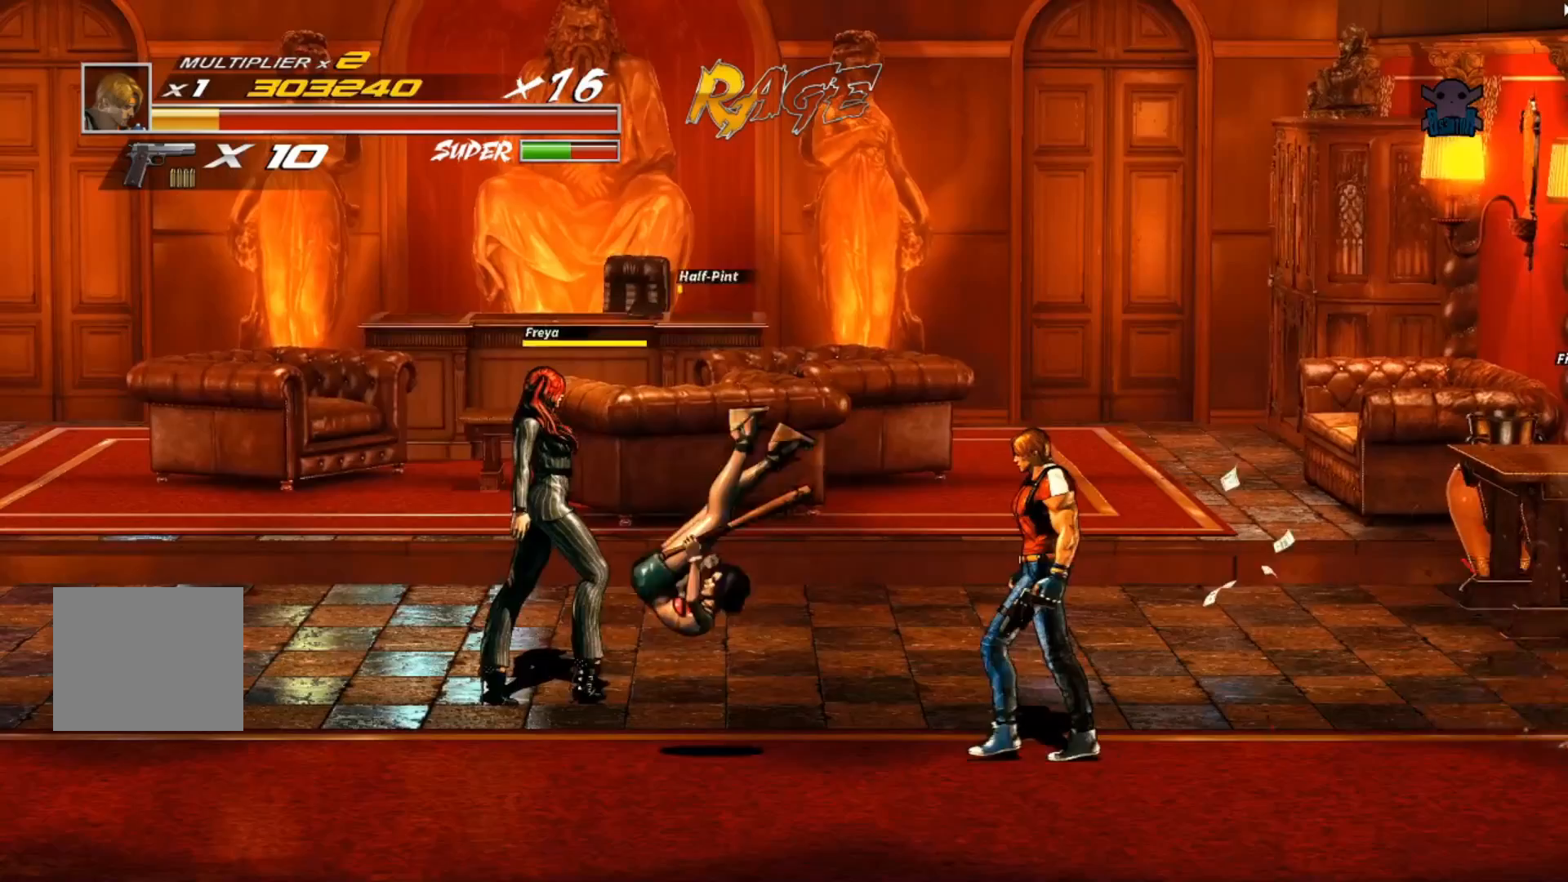
{"buttons": [], "left_stick": "left", "events": []}
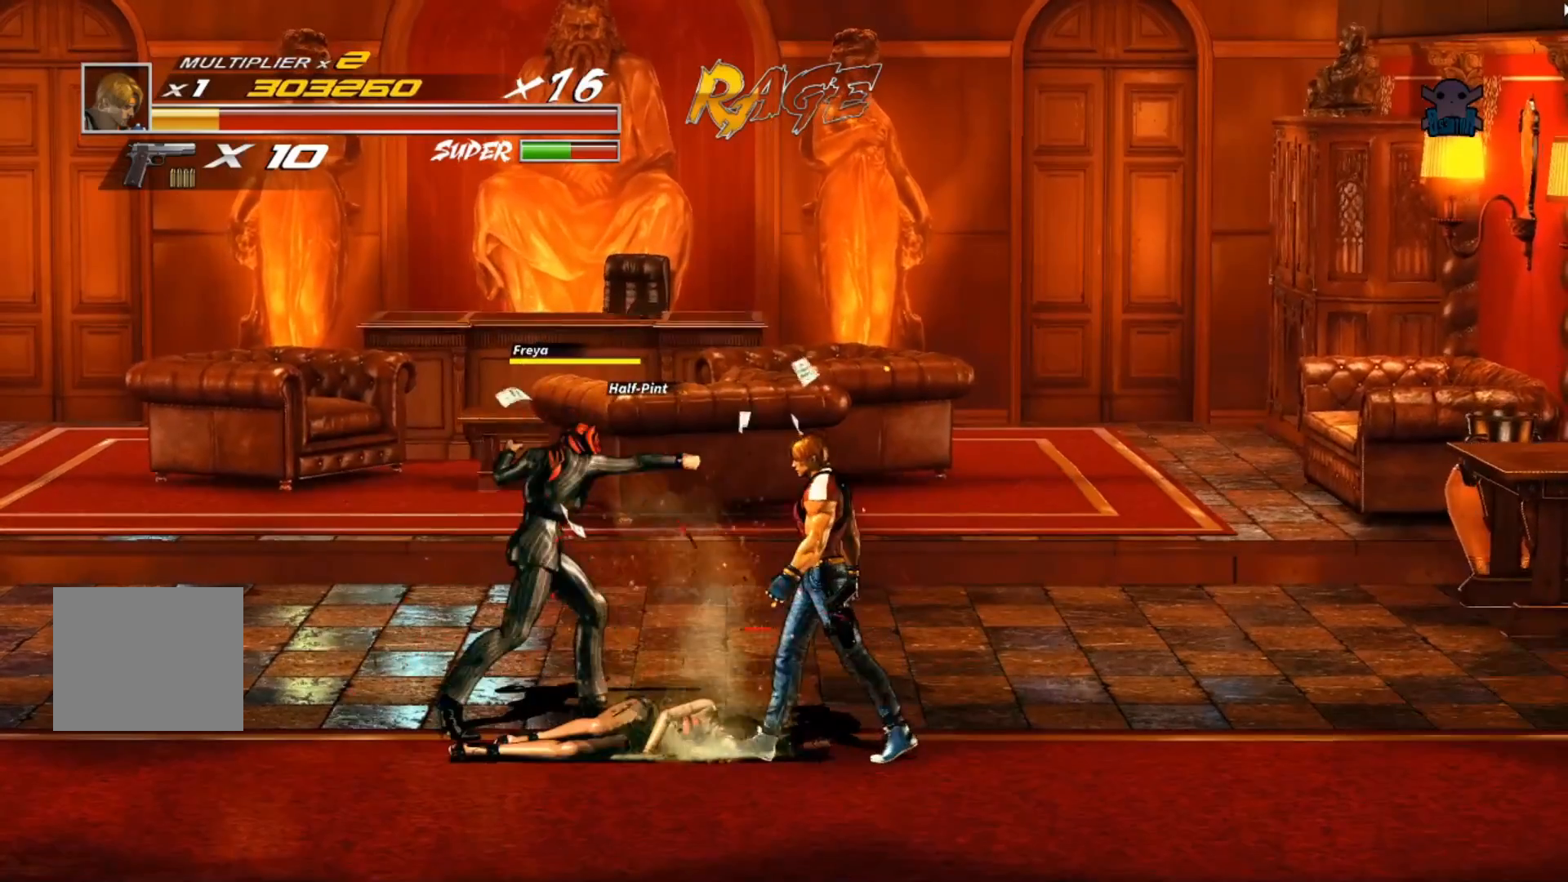
{"buttons": [], "left_stick": "left", "events": [[150, "Y", "down"], [300, "Y", "up"], [350, "Y", "down"], [467, "Y", "up"]]}
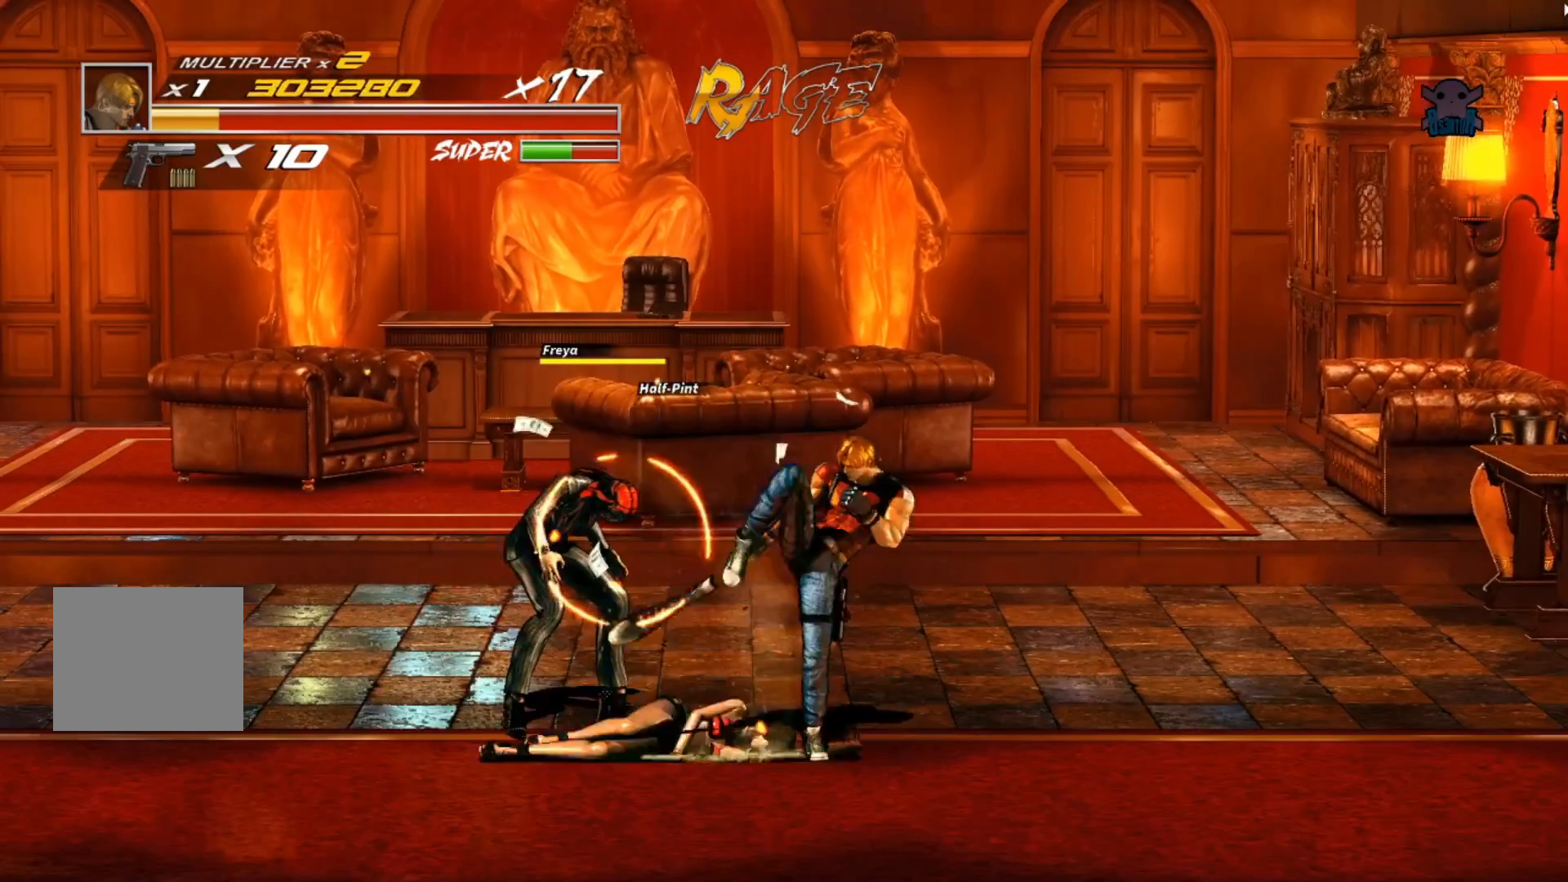
{"buttons": ["Y"], "left_stick": "left", "events": [[17, "Y", "down"], [117, "Y", "up"], [167, "Y", "down"], [267, "Y", "up"], [317, "Y", "down"], [417, "Y", "up"], [500, "Y", "down"]]}
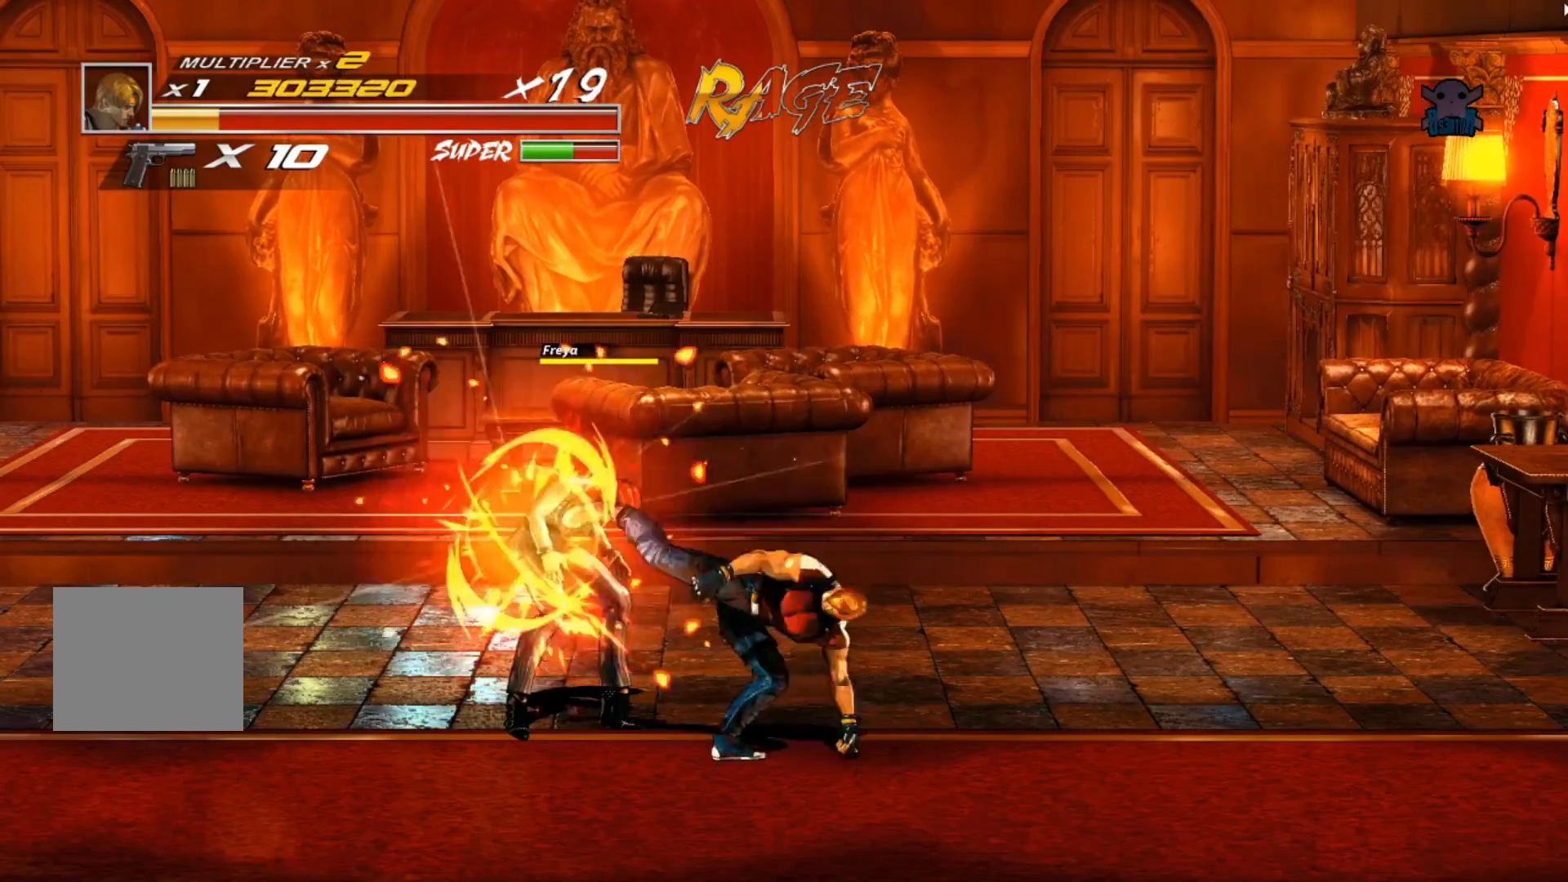
{"buttons": ["Y"], "left_stick": "left", "events": [[100, "Y", "up"], [167, "Y", "down"], [267, "Y", "up"], [317, "Y", "down"], [417, "Y", "up"], [467, "Y", "down"]]}
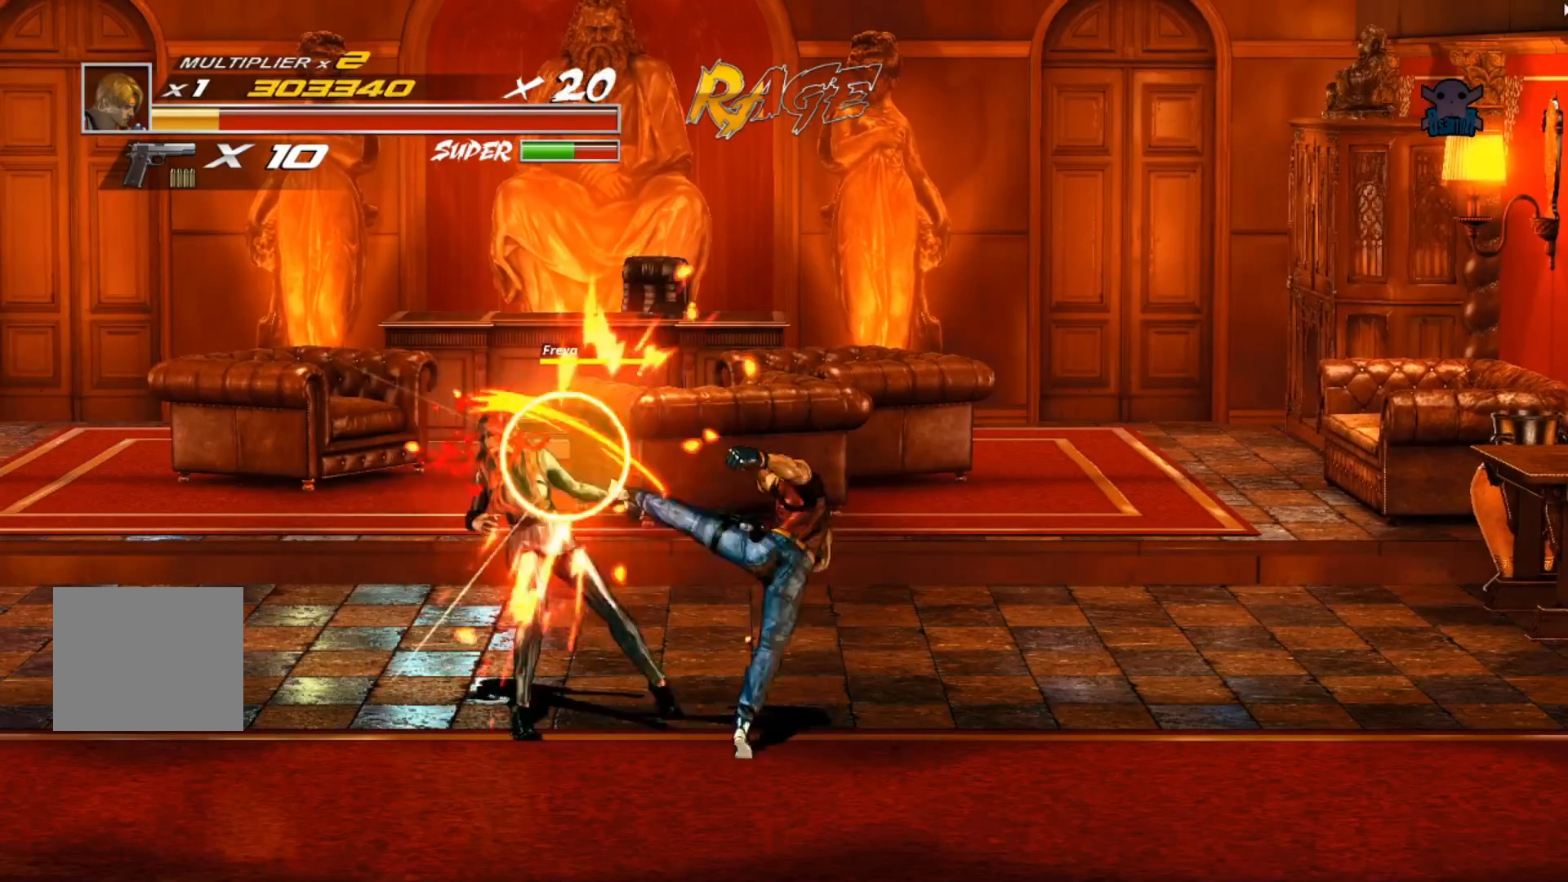
{"buttons": ["Y"], "left_stick": "left", "events": [[100, "Y", "up"], [150, "Y", "down"], [267, "Y", "up"], [317, "Y", "down"], [417, "Y", "up"], [467, "Y", "down"]]}
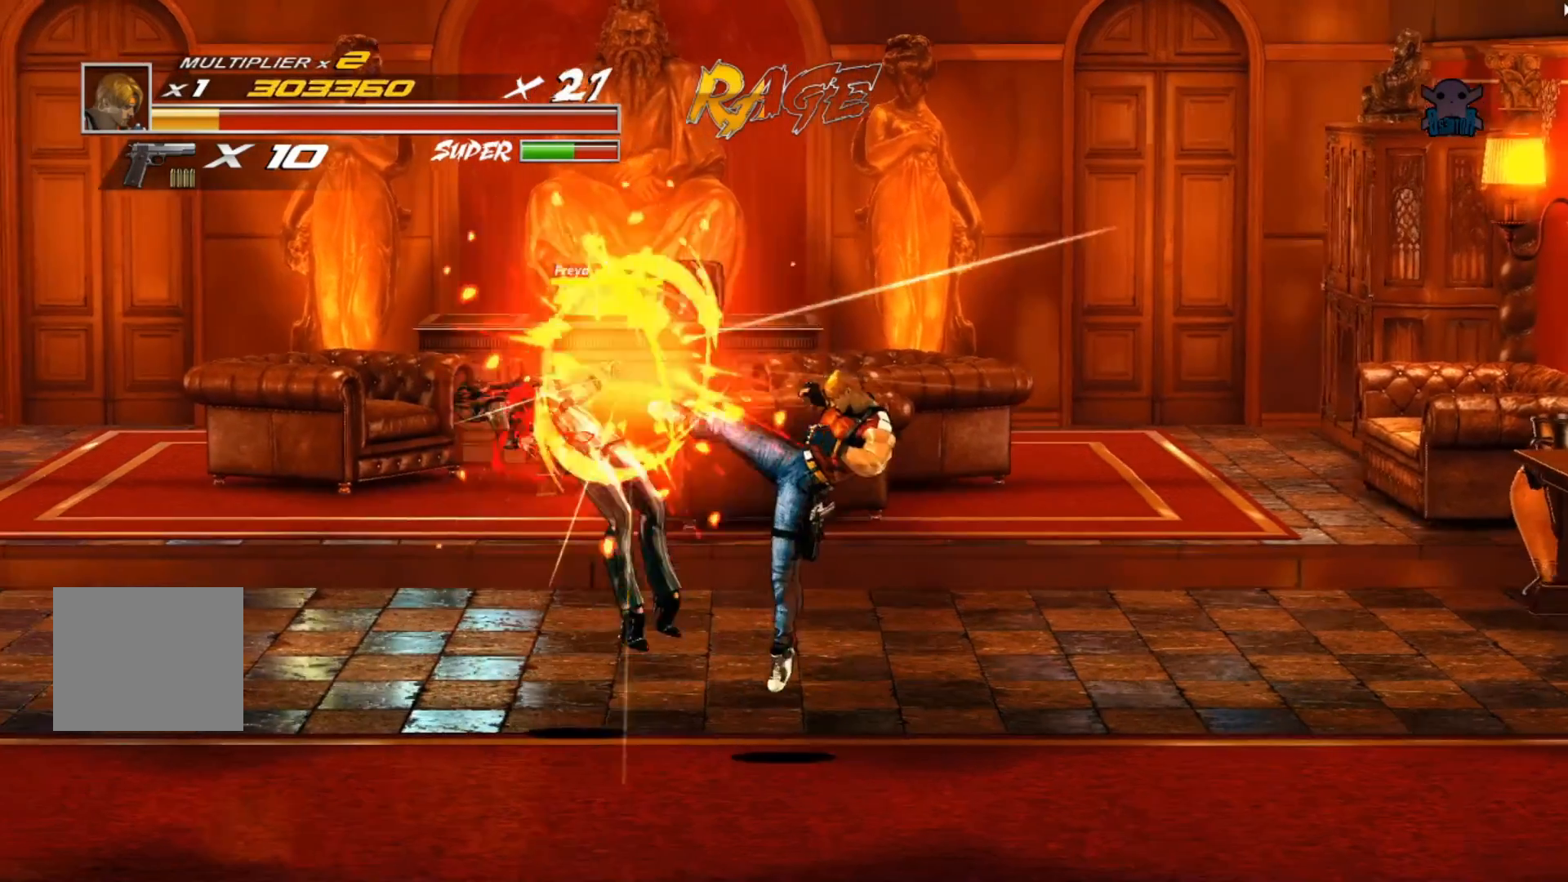
{"buttons": [], "left_stick": "left", "events": [[100, "Y", "up"], [167, "Y", "down"], [267, "Y", "up"]]}
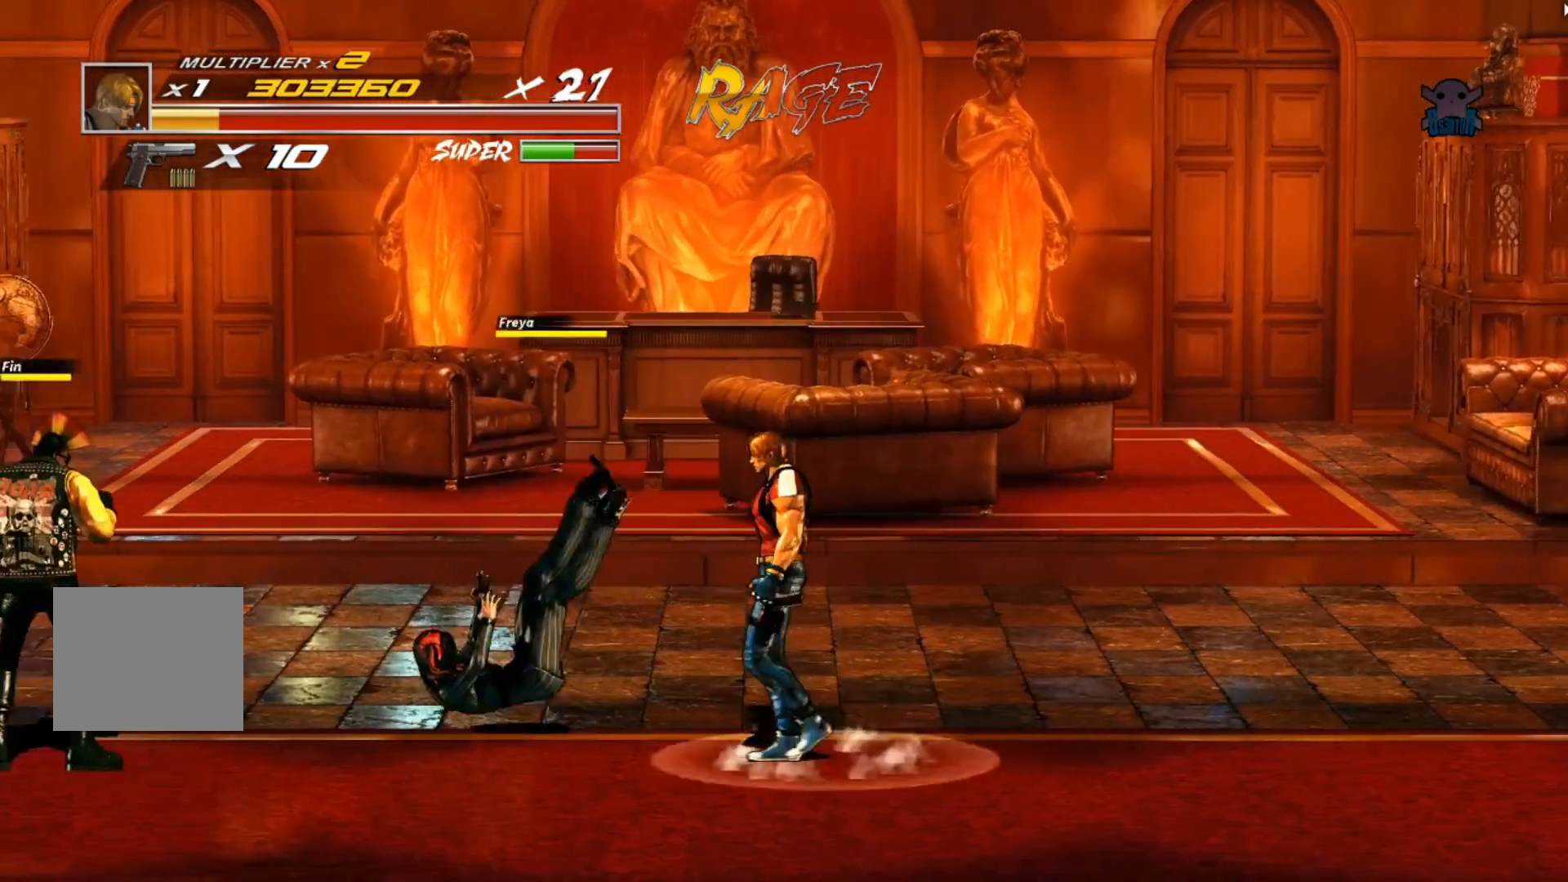
{"buttons": [], "left_stick": "left", "events": [[50, "left_stick", "center"], [150, "left_stick", "right"], [317, "left_stick", "down"], [467, "left_stick", "left"]]}
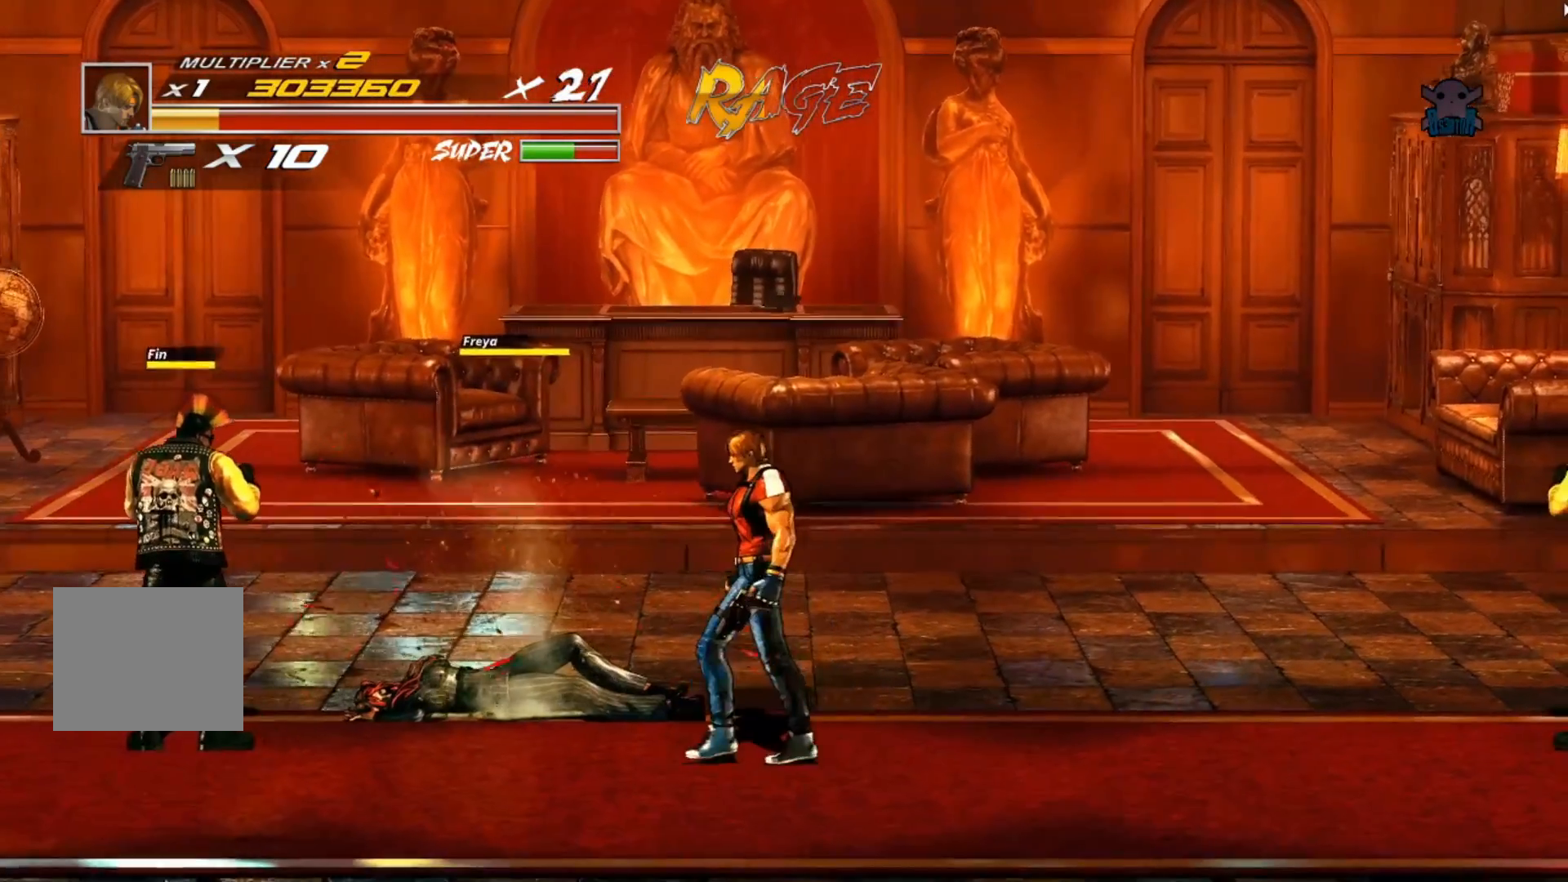
{"buttons": [], "left_stick": "left", "events": []}
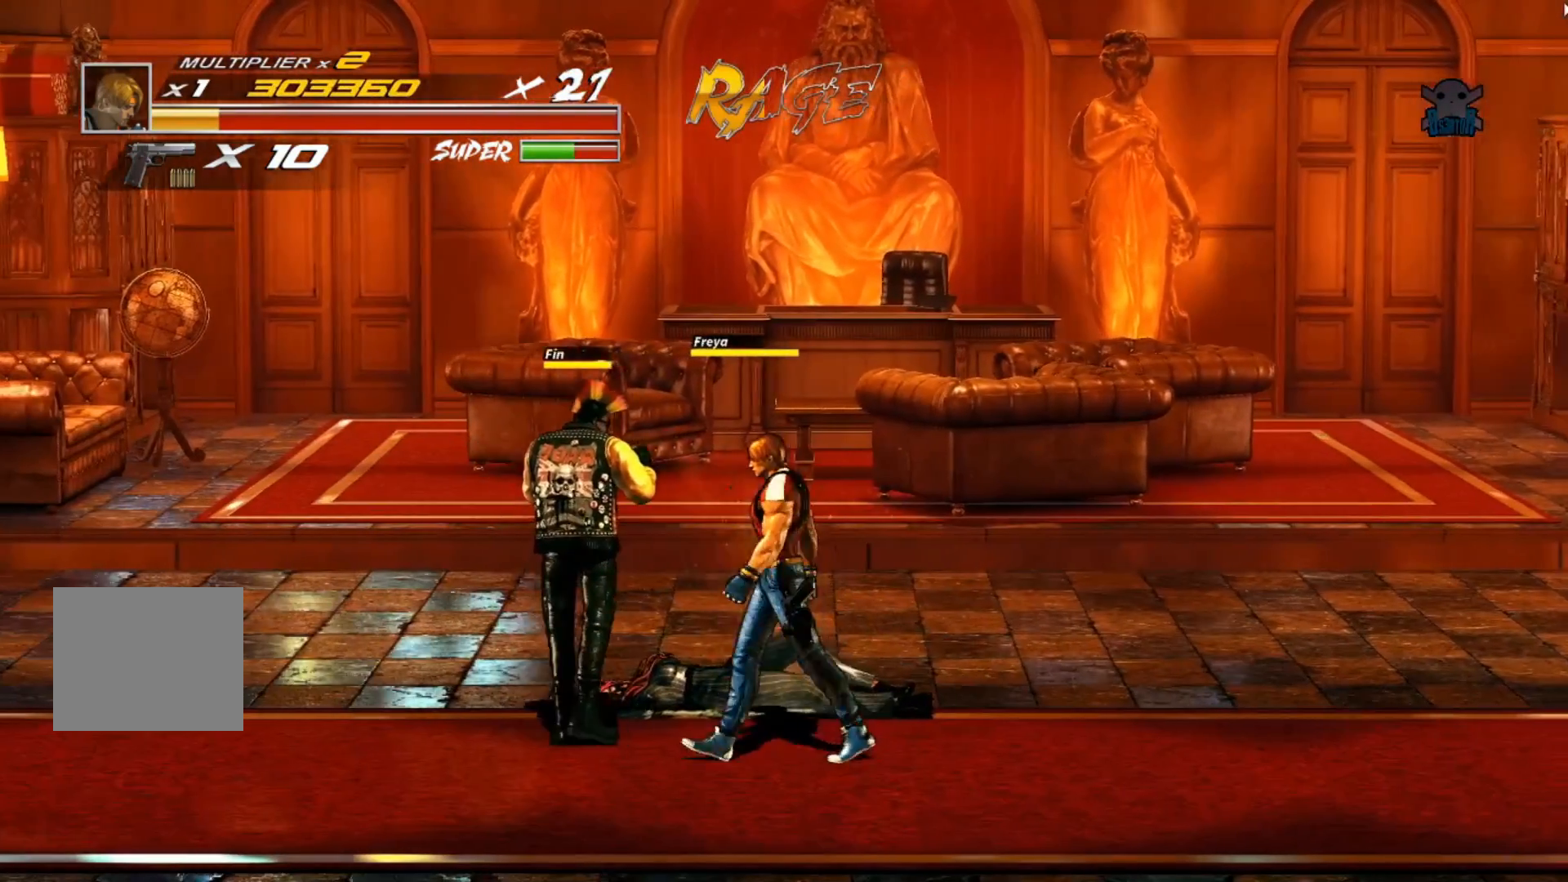
{"buttons": [], "left_stick": "center", "events": [[17, "Y", "down"], [150, "Y", "up"], [200, "Y", "down"], [217, "left_stick", "center"], [317, "Y", "up"], [367, "Y", "down"], [467, "Y", "up"]]}
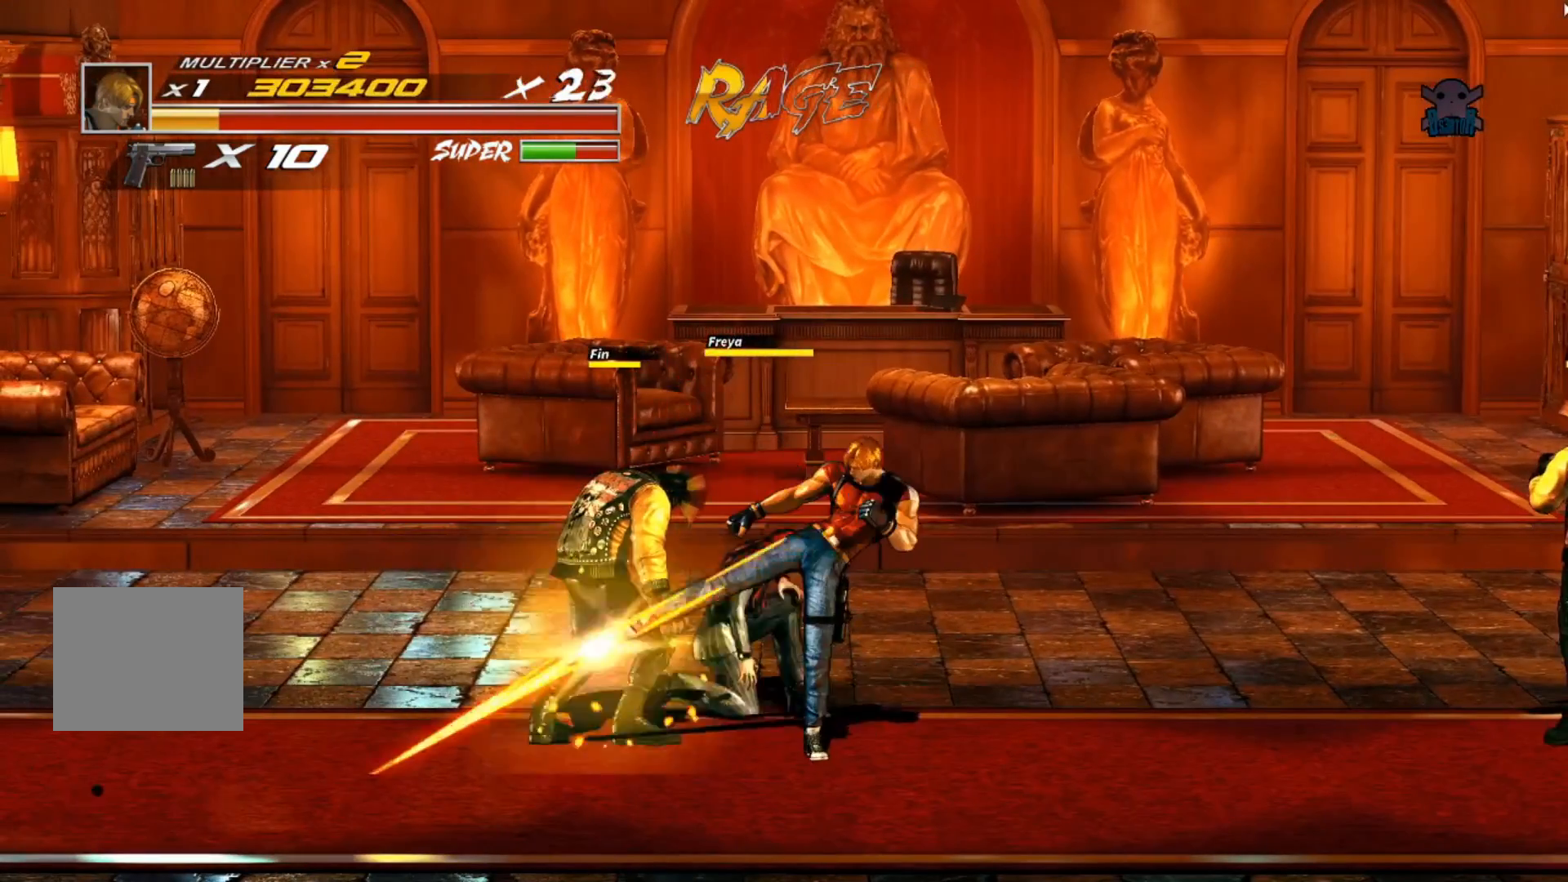
{"buttons": [], "left_stick": "right", "events": [[17, "Y", "down"], [150, "Y", "up"], [200, "Y", "down"], [233, "left_stick", "right"], [317, "Y", "up"], [367, "Y", "down"], [467, "Y", "up"]]}